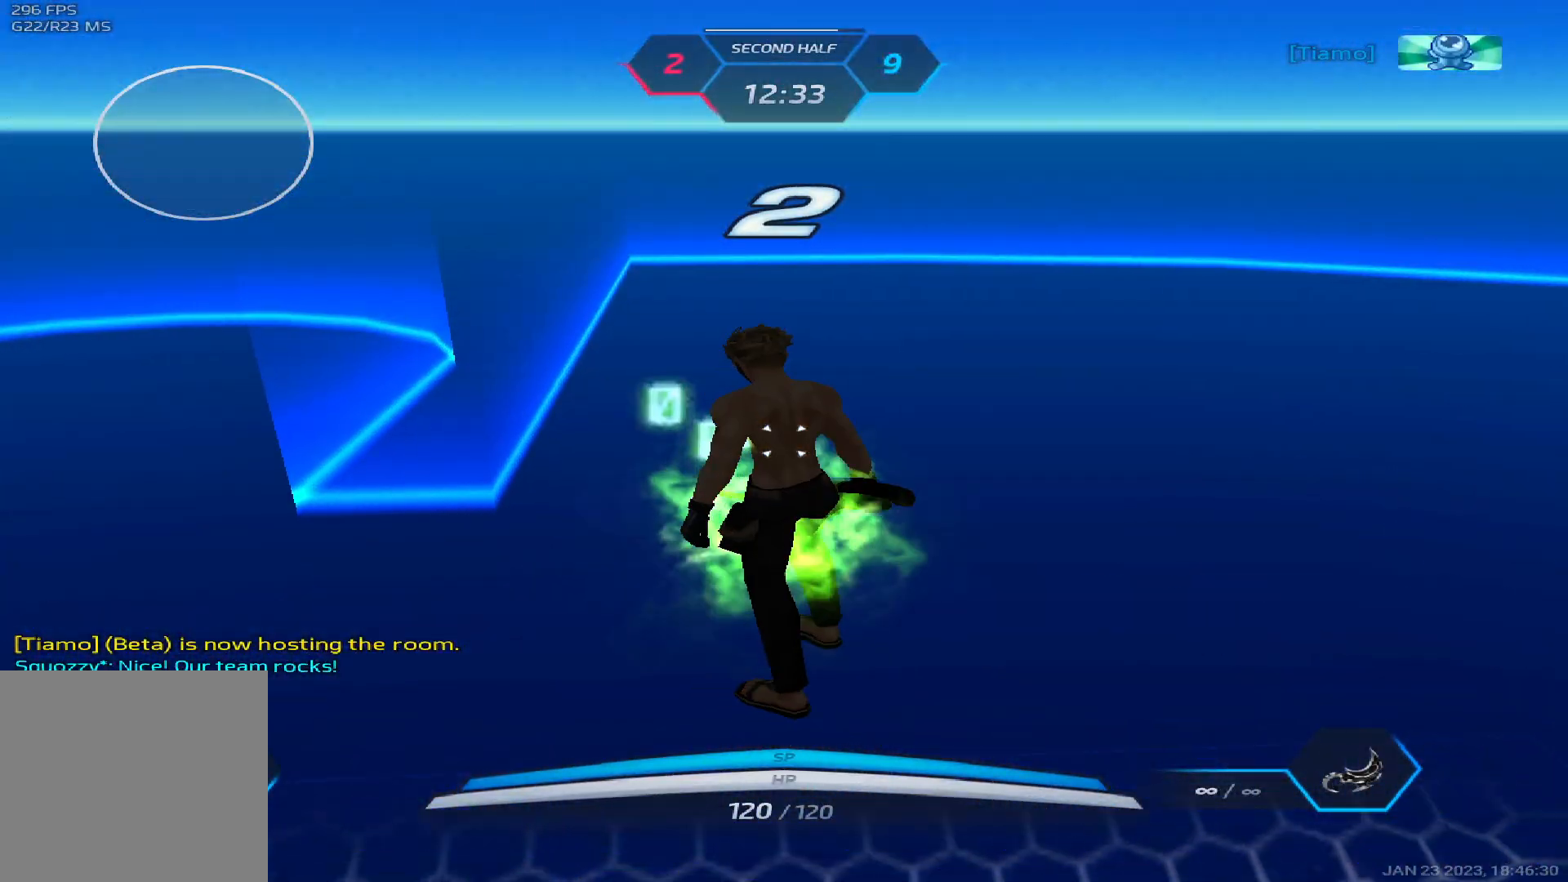
Gameplay with keyboard; each line is a JSON object with the keys held at the frame after it. "events" lists presses ("down") and releases ("up") of "1", "2", "3", "4", "5", "a", "alt", "b", "c", "ctrl", "d", "e", "f", "g", "q", "r", "s", "shift", "space", "t", "tab", "v", "w", "x" and "z" between this image and that frame as [ms after this image, input, new state], when the widget could be followed in between. No other keys are recorded. Mouse input is not recorded.
{"keys": ["a"], "events": [[367, "a", "down"]]}
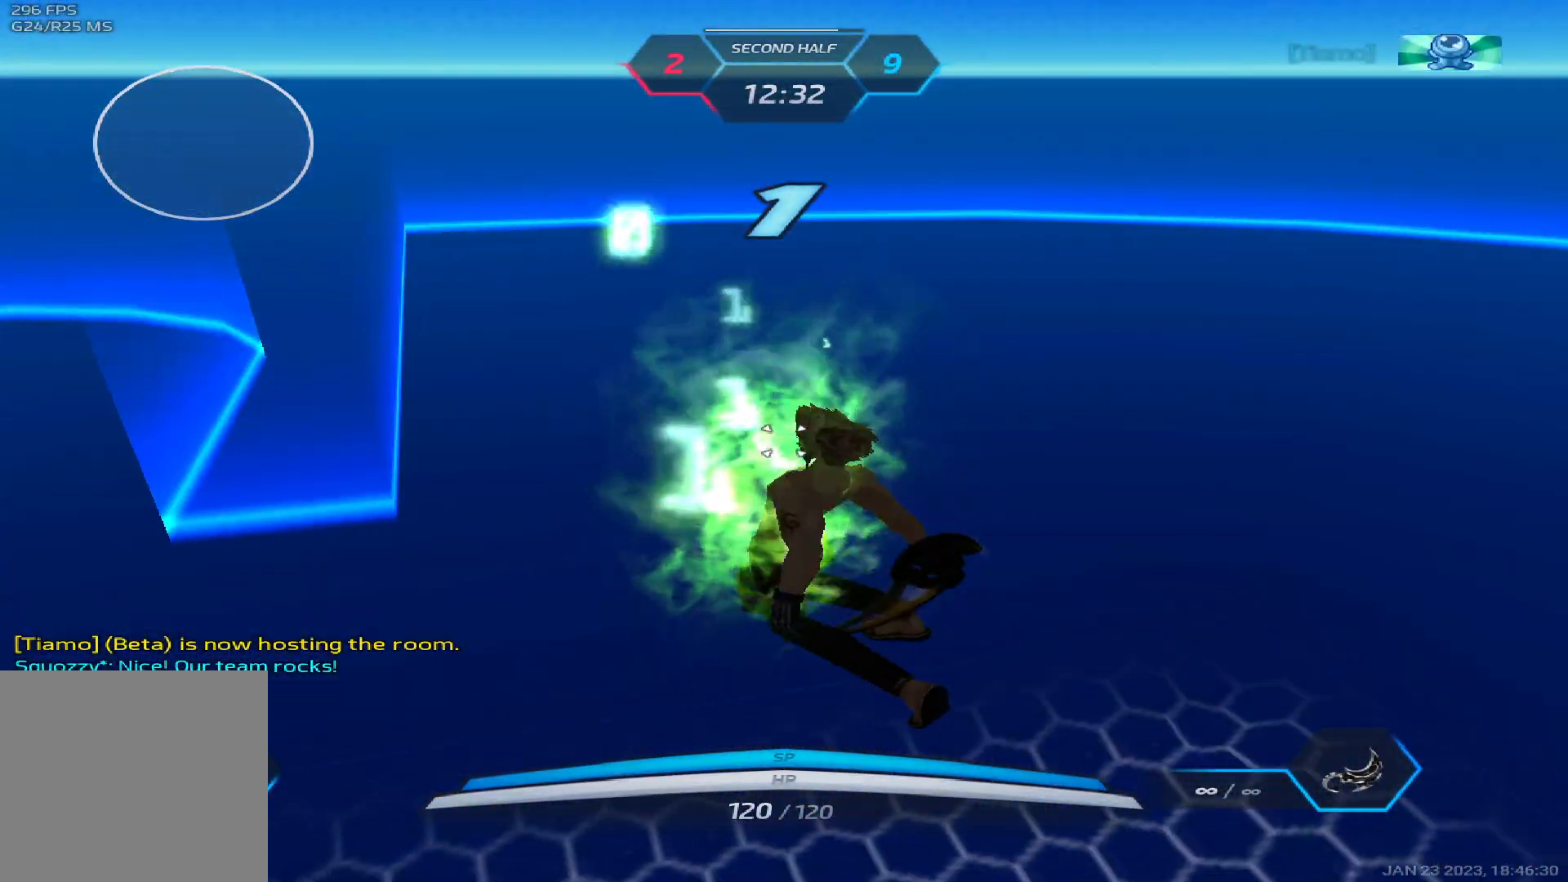
{"keys": ["a"], "events": []}
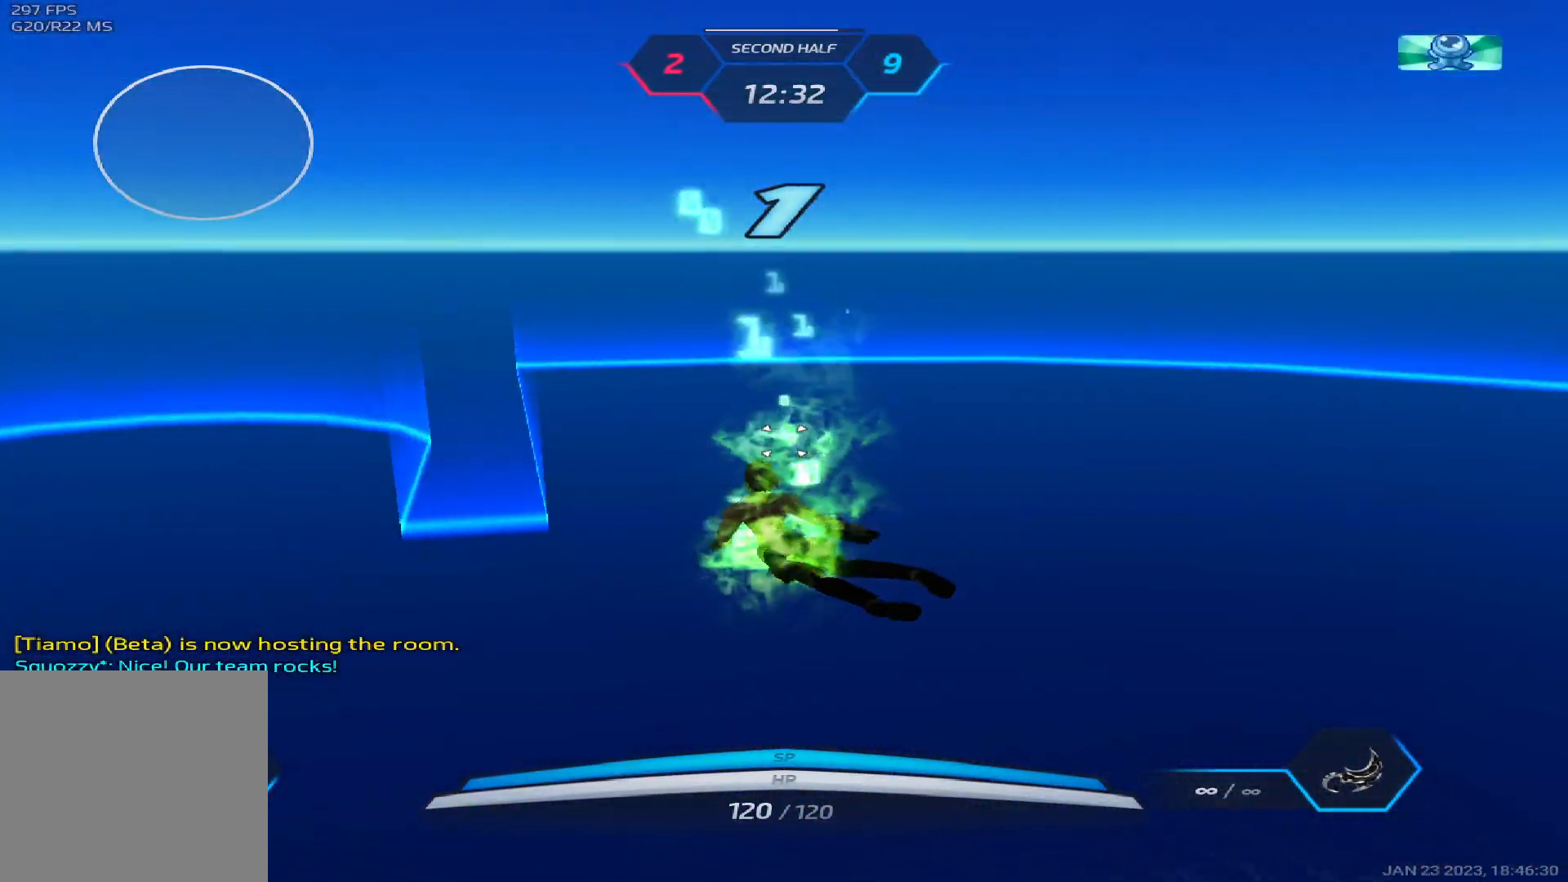
{"keys": ["a", "w"], "events": [[67, "w", "down"], [117, "w", "up"], [183, "w", "down"], [267, "w", "up"], [300, "w", "down"]]}
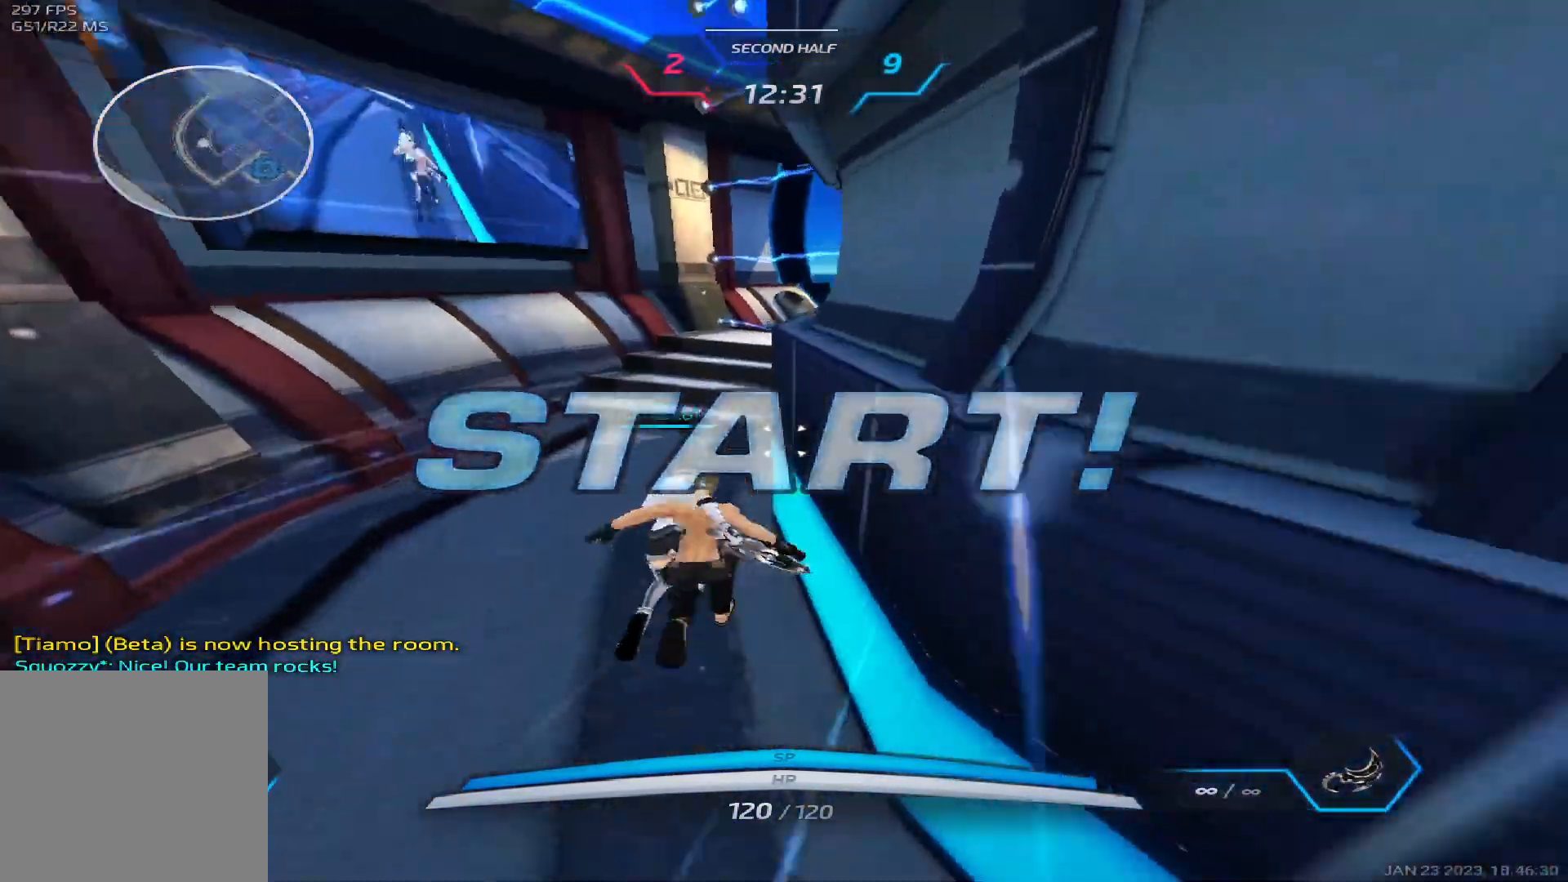
{"keys": ["w"], "events": [[483, "a", "up"]]}
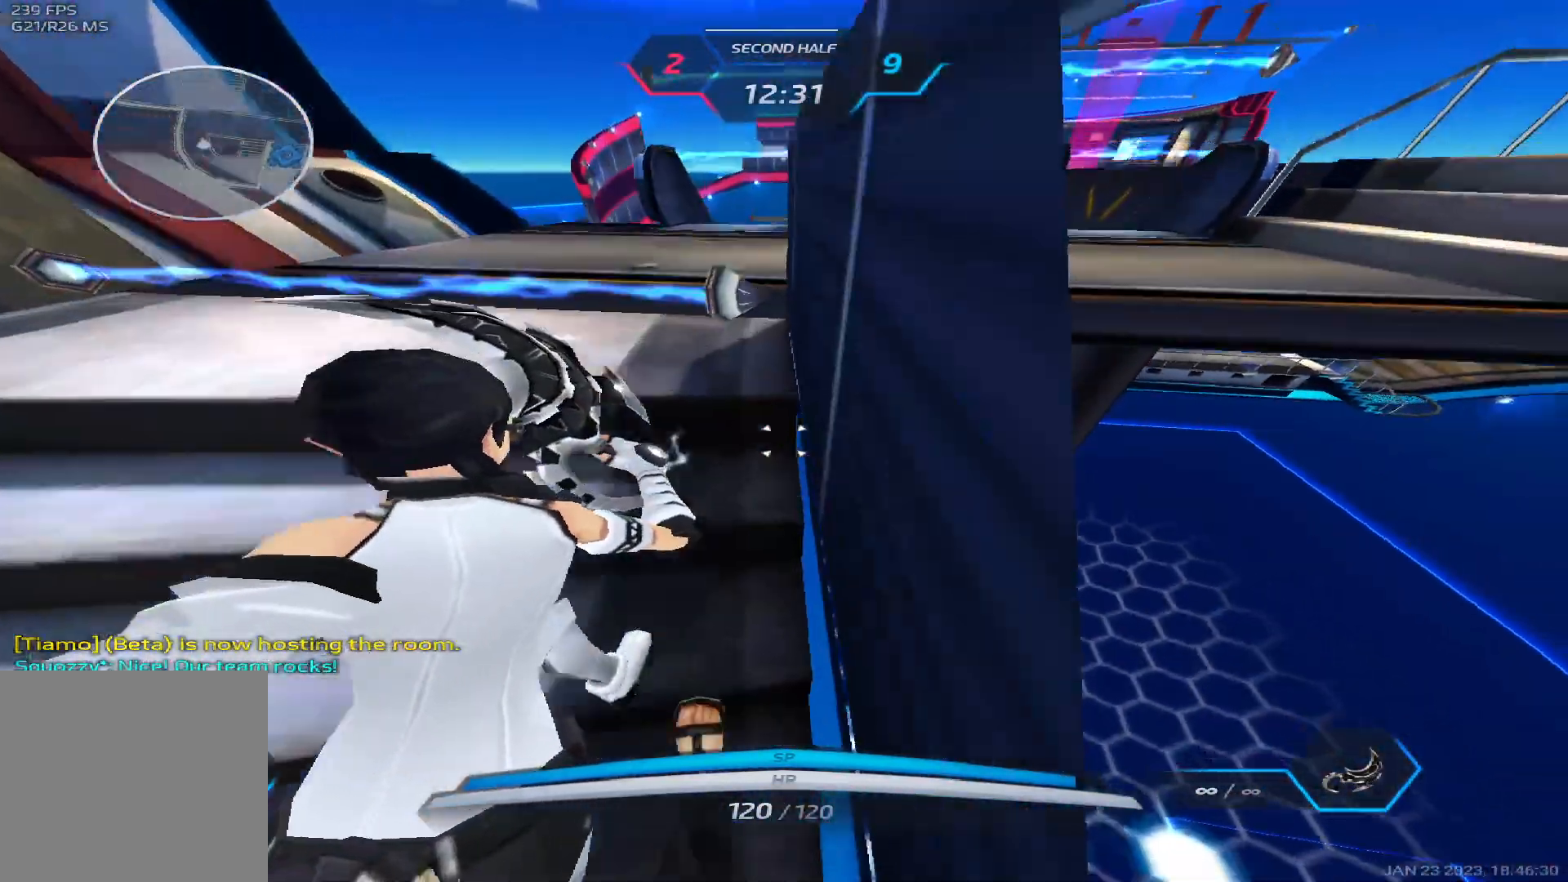
{"keys": ["a", "space", "w"], "events": [[383, "space", "down"], [433, "a", "down"], [433, "space", "up"], [467, "space", "down"]]}
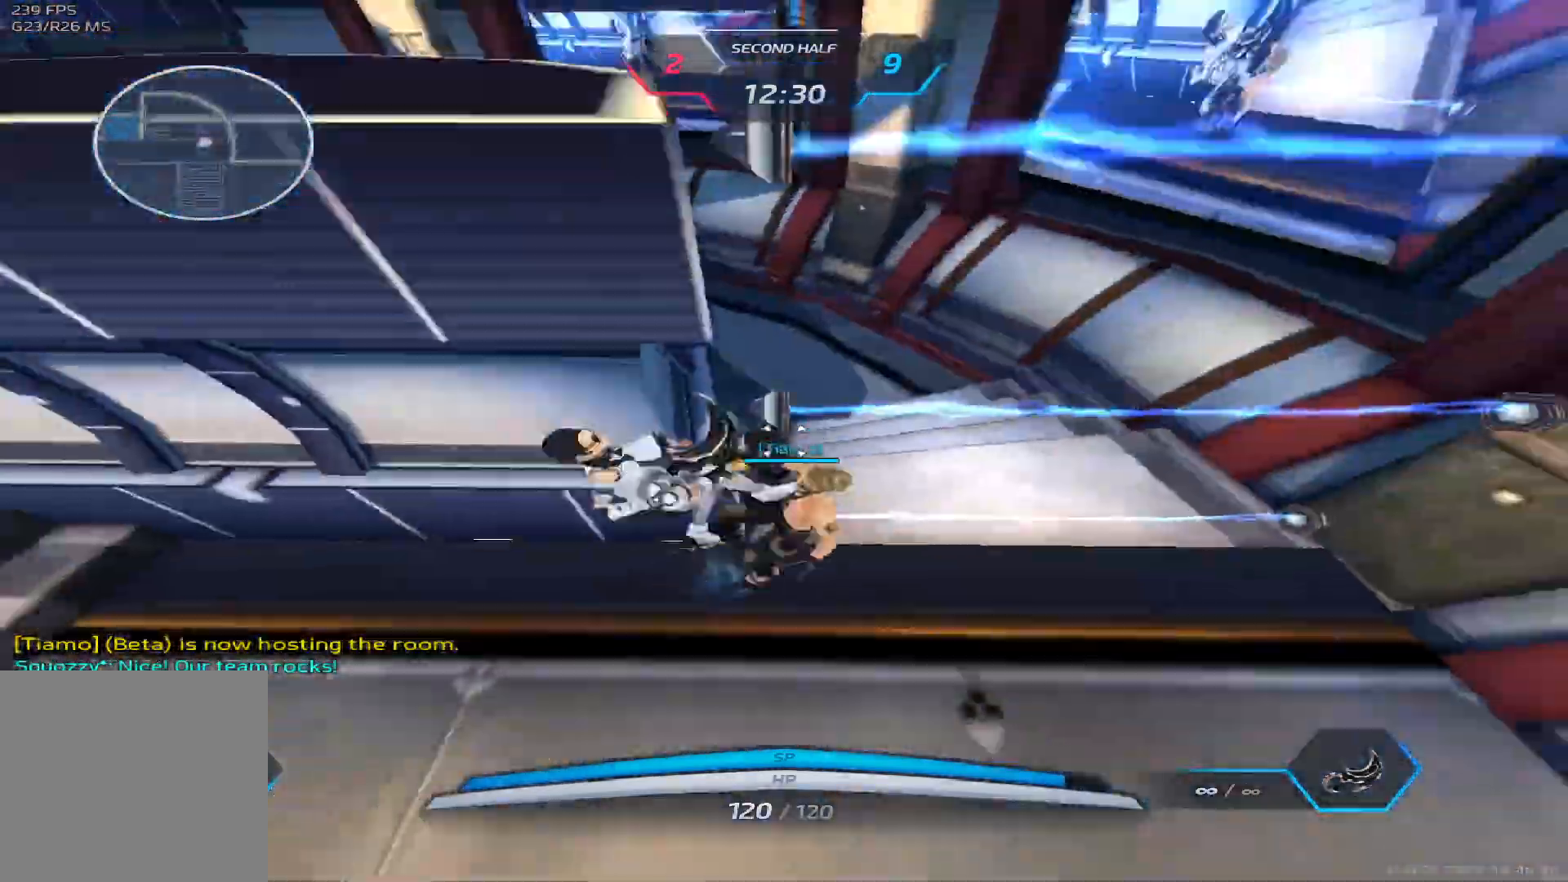
{"keys": ["a", "w"], "events": [[183, "space", "up"]]}
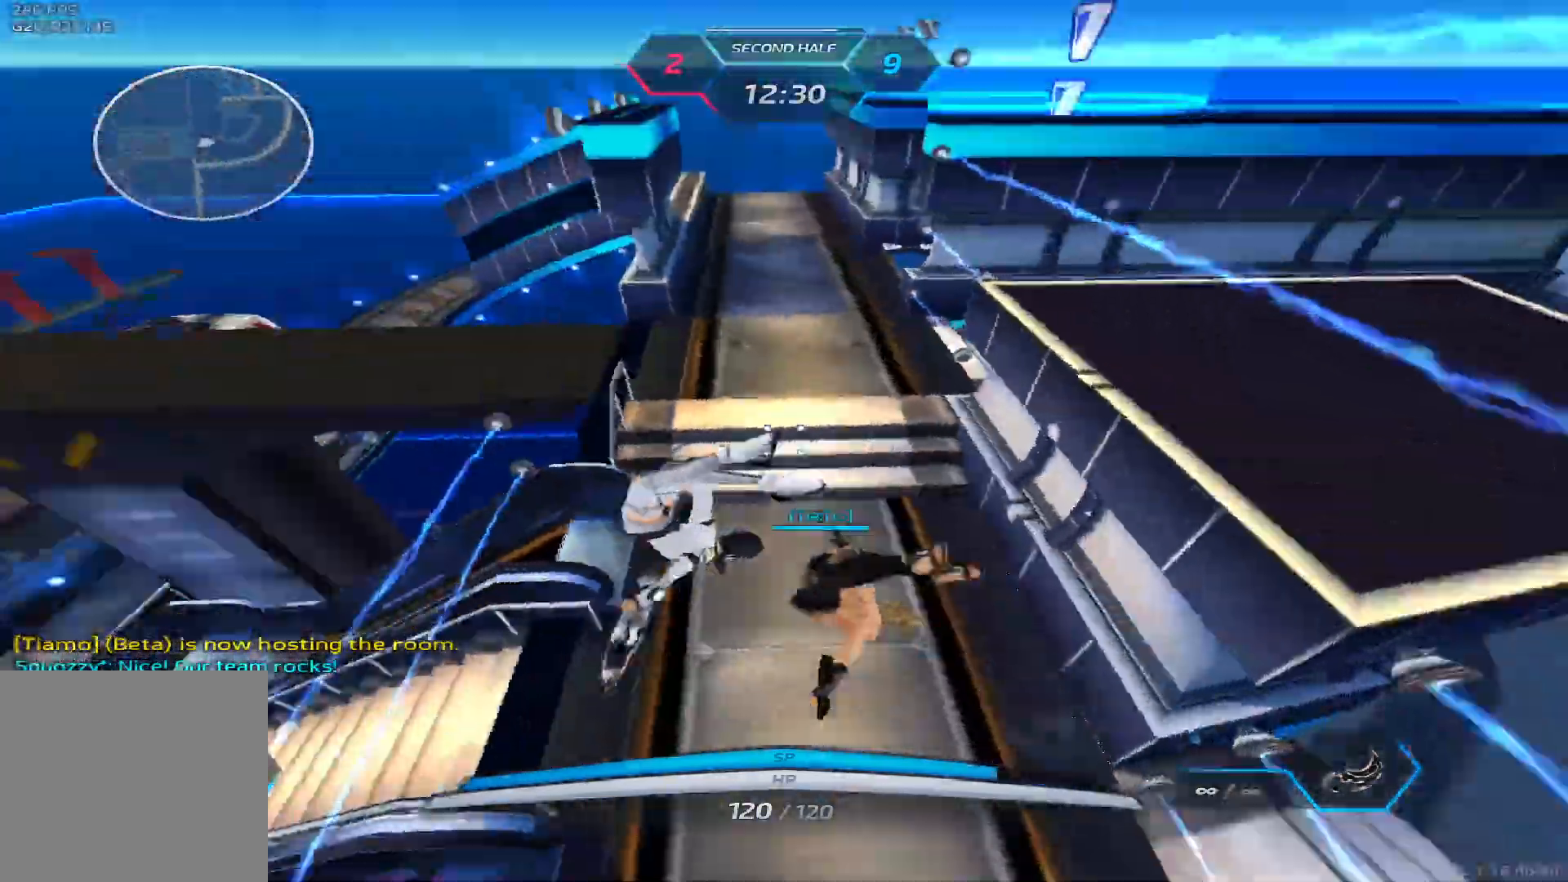
{"keys": ["a", "w"], "events": []}
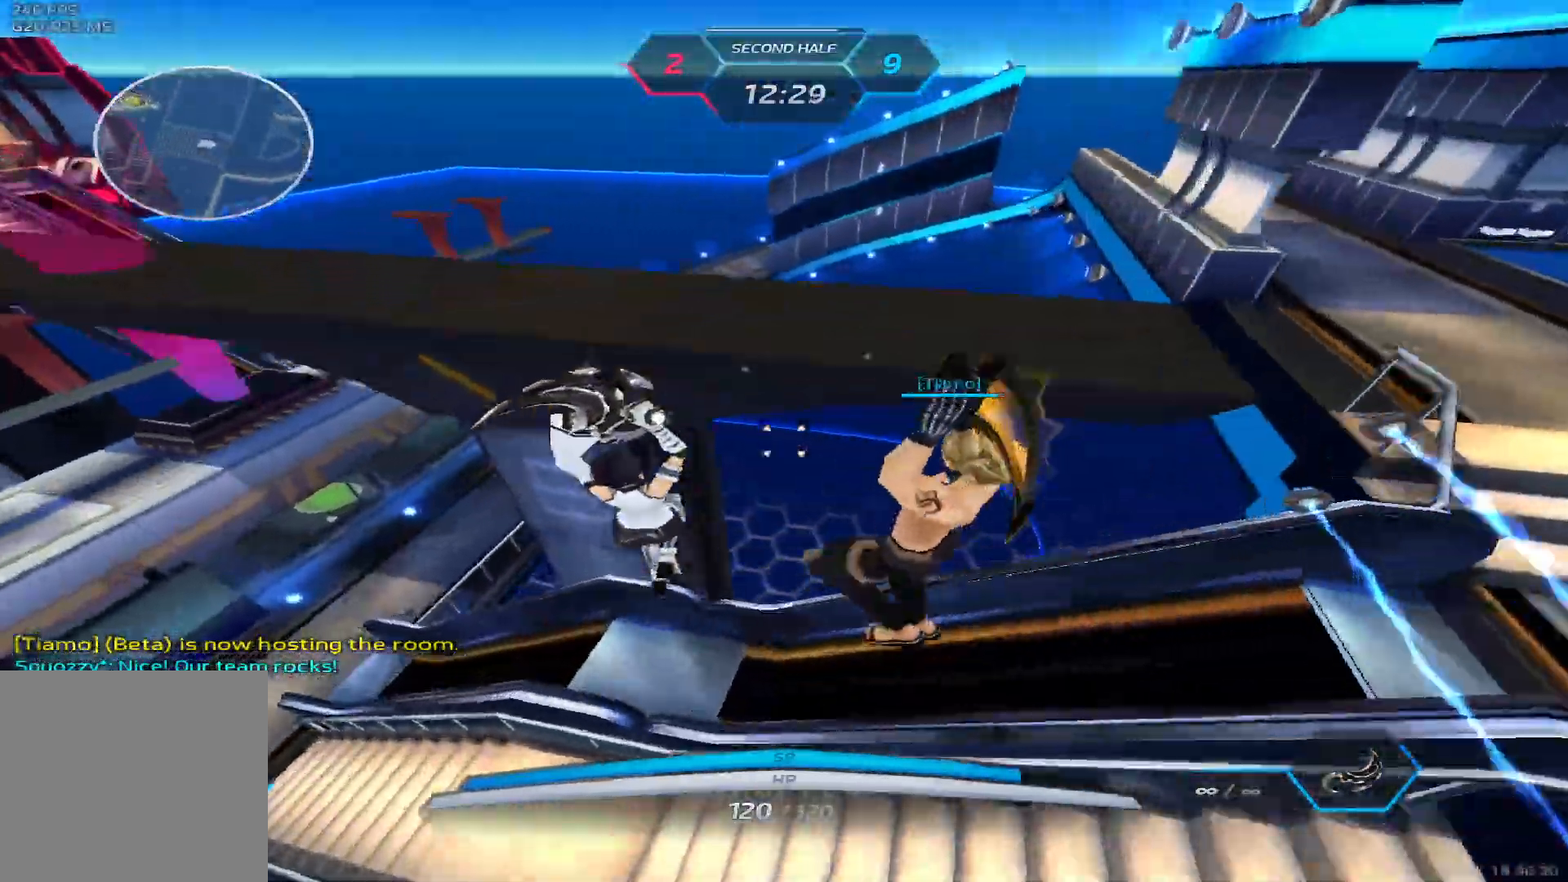
{"keys": [], "events": [[283, "w", "up"], [383, "space", "down"], [433, "w", "down"], [450, "space", "up"], [483, "a", "up"], [483, "w", "up"]]}
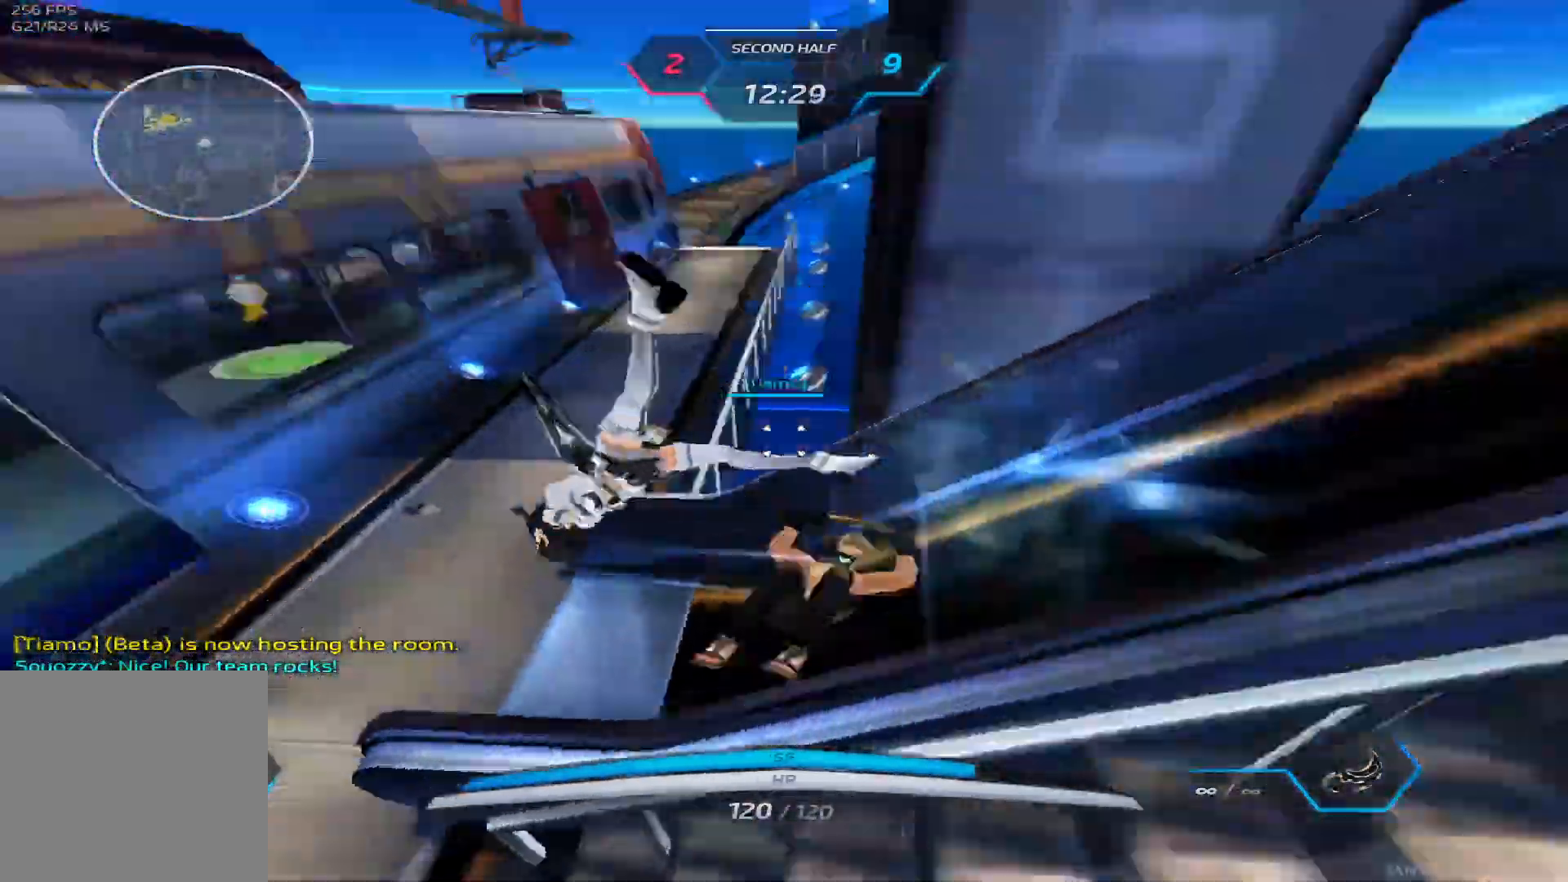
{"keys": ["w"], "events": [[33, "space", "down"], [33, "w", "down"], [133, "space", "up"]]}
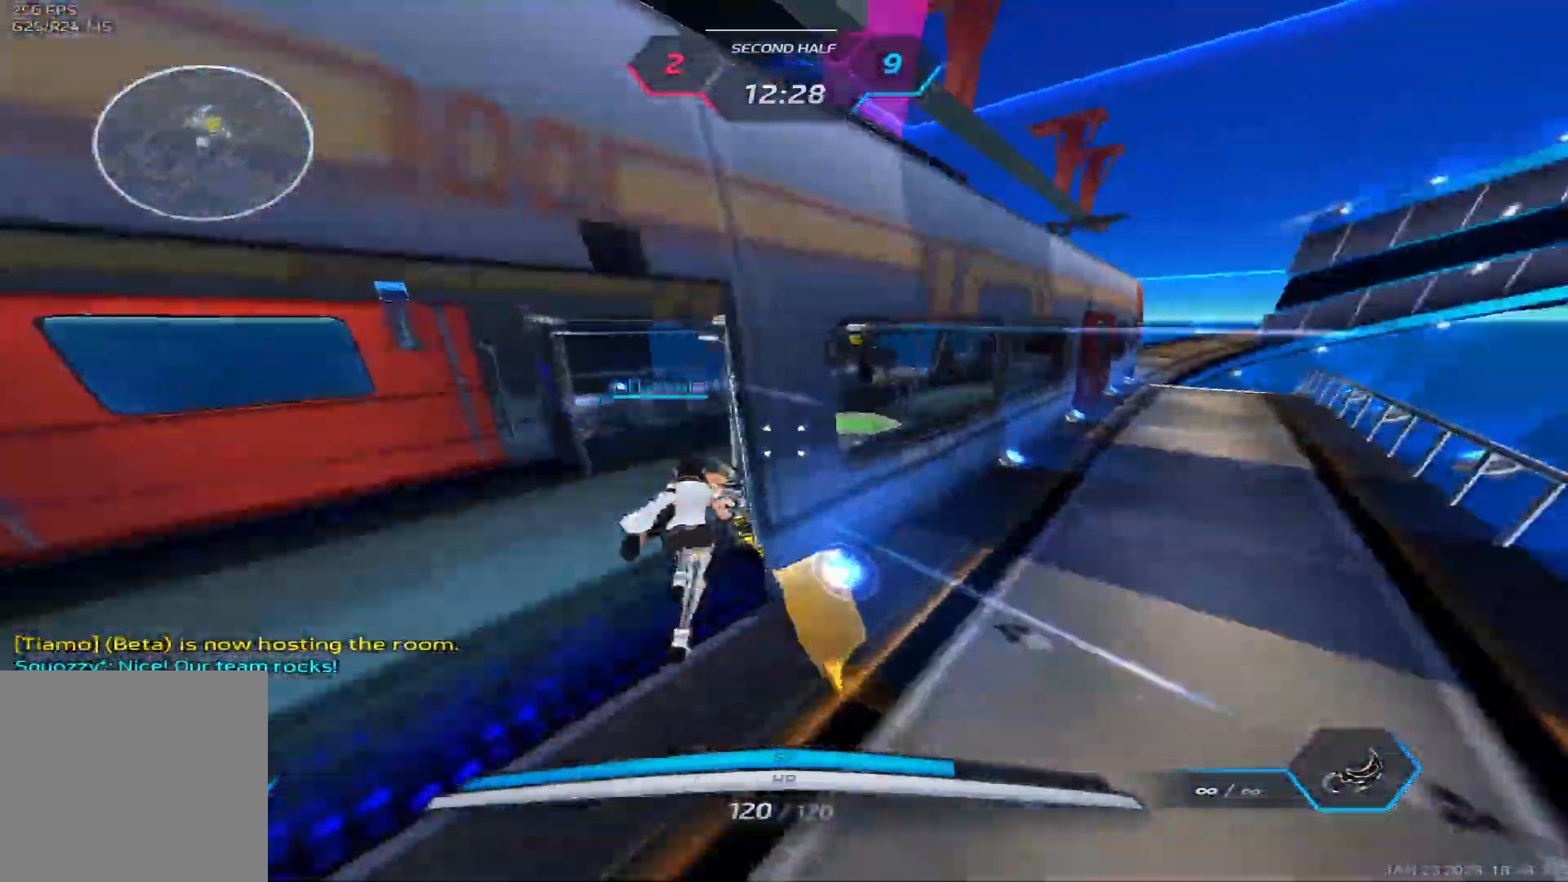
{"keys": ["w"], "events": []}
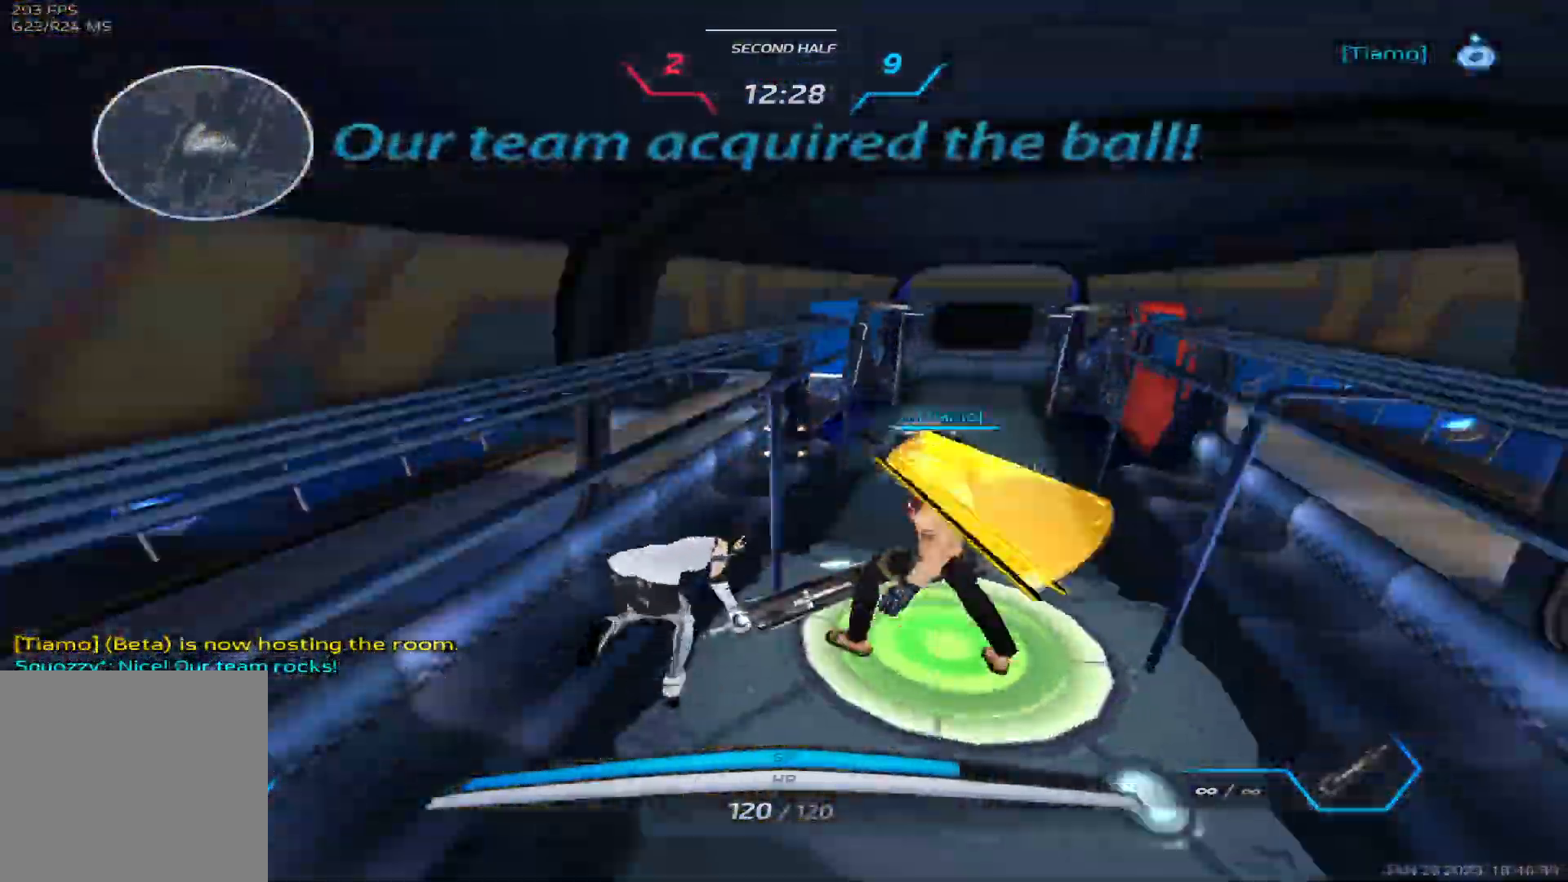
{"keys": ["a"], "events": [[133, "a", "down"], [217, "space", "down"], [217, "w", "up"], [317, "space", "up"], [400, "space", "down"], [483, "space", "up"]]}
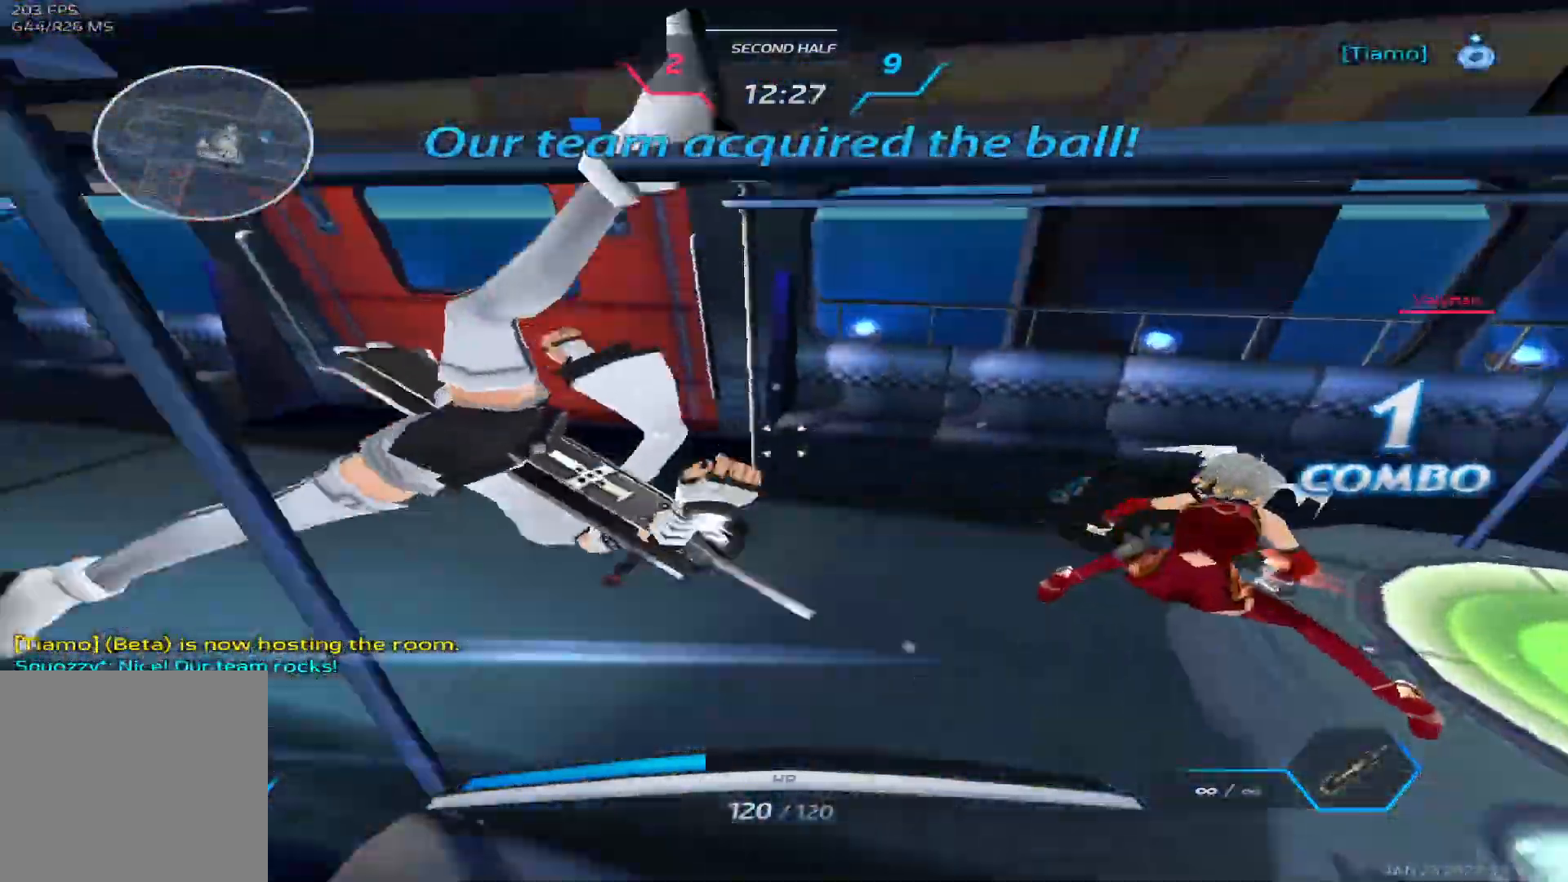
{"keys": ["w"], "events": [[167, "2", "down"], [233, "2", "up"], [350, "w", "down"], [383, "a", "up"]]}
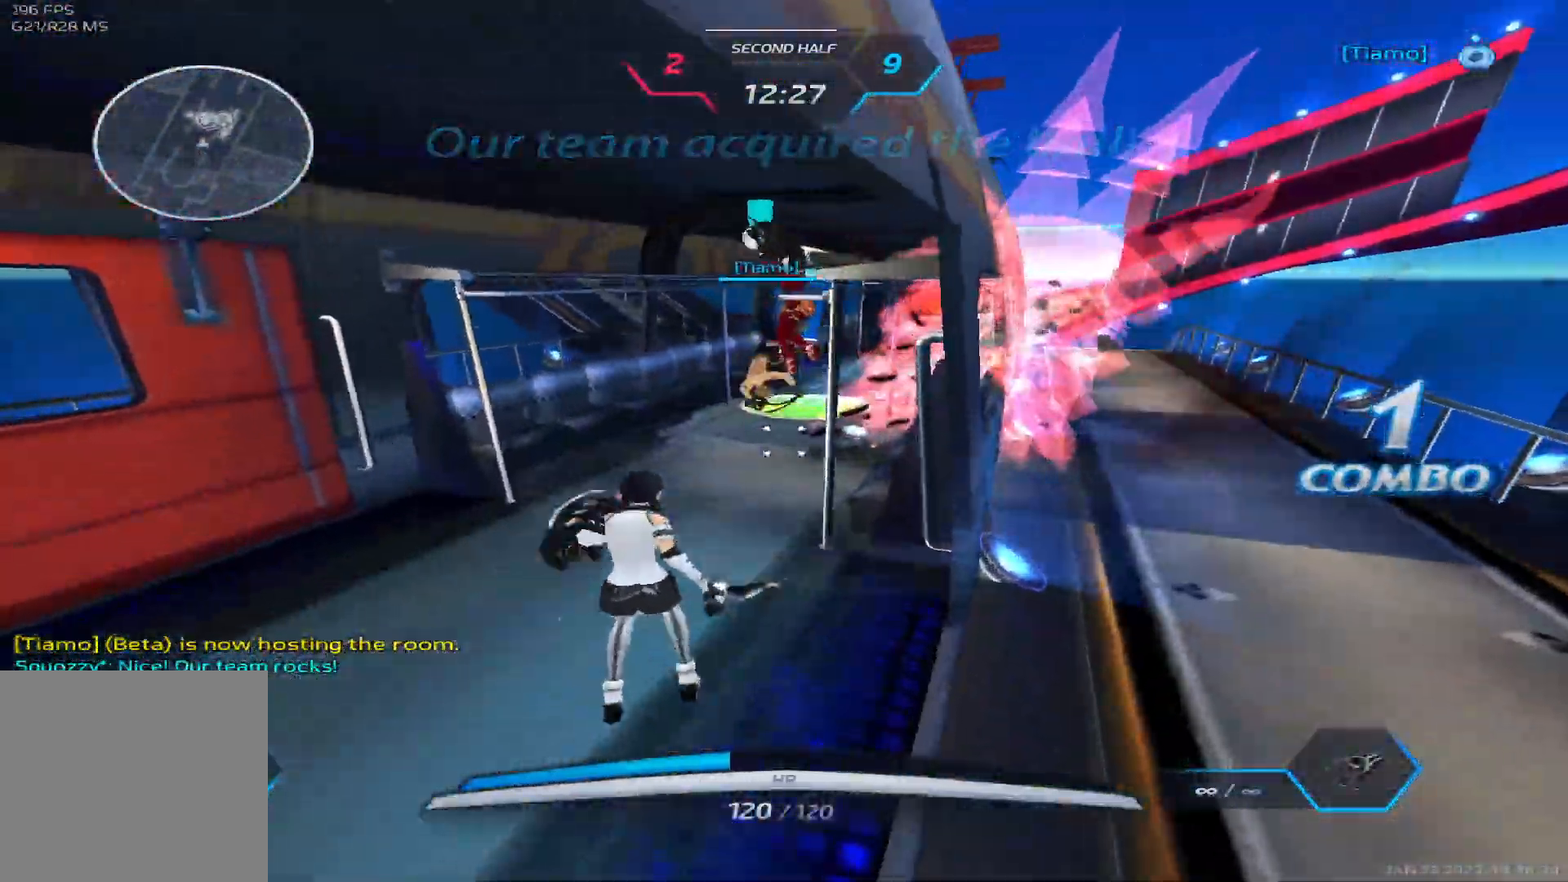
{"keys": ["s"], "events": [[233, "w", "up"], [317, "s", "down"]]}
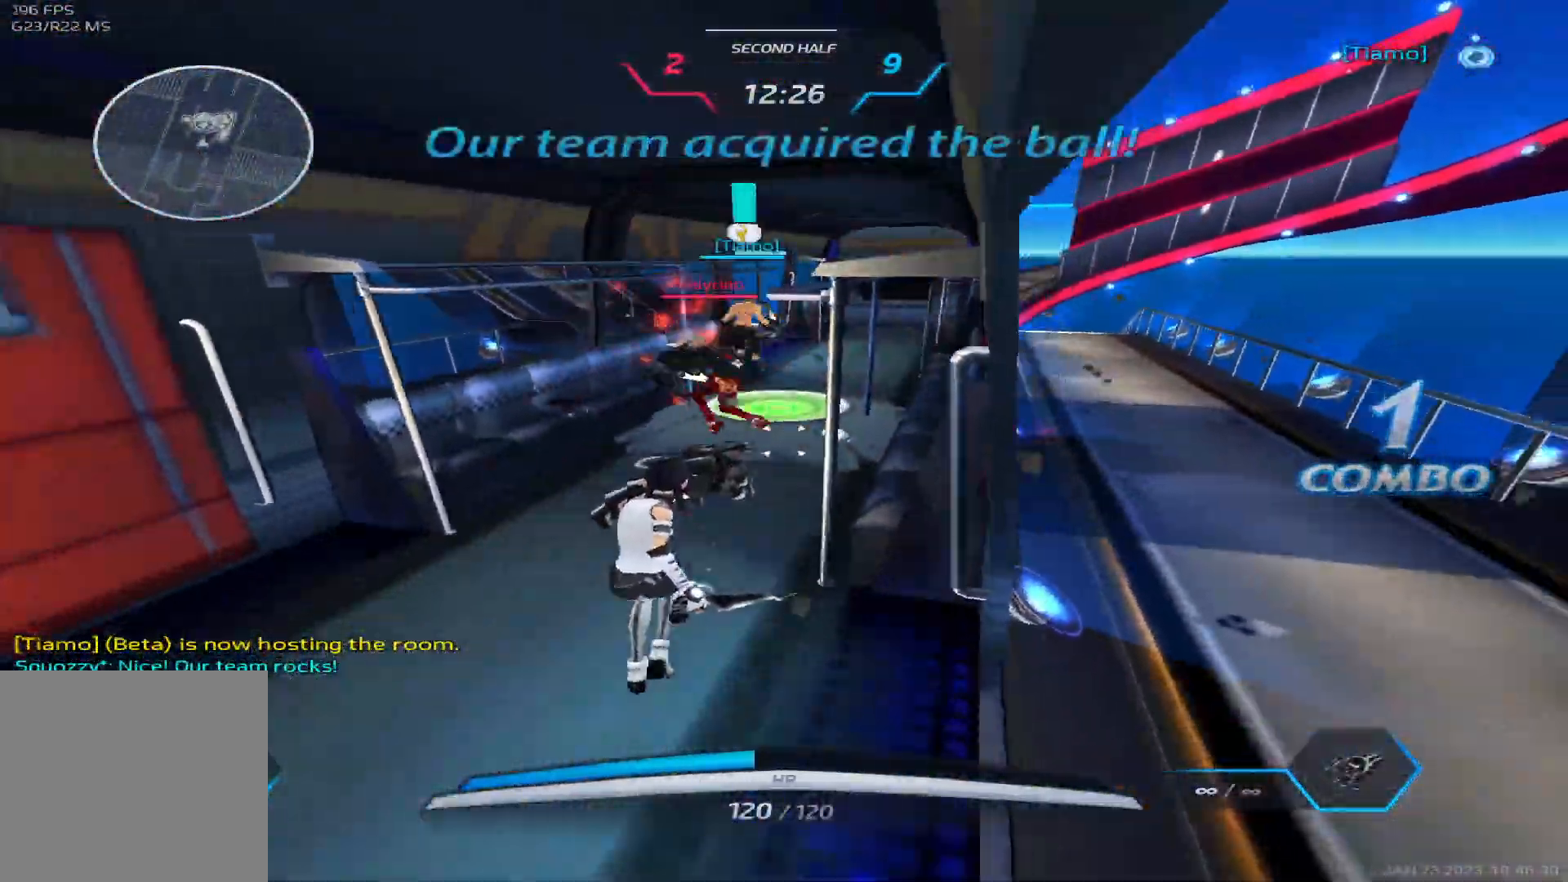
{"keys": ["w"], "events": [[50, "a", "down"], [50, "space", "down"], [100, "s", "up"], [117, "space", "up"], [200, "space", "down"], [267, "w", "down"], [283, "space", "up"], [317, "a", "up"], [333, "w", "up"], [350, "space", "down"], [367, "w", "down"], [433, "space", "up"]]}
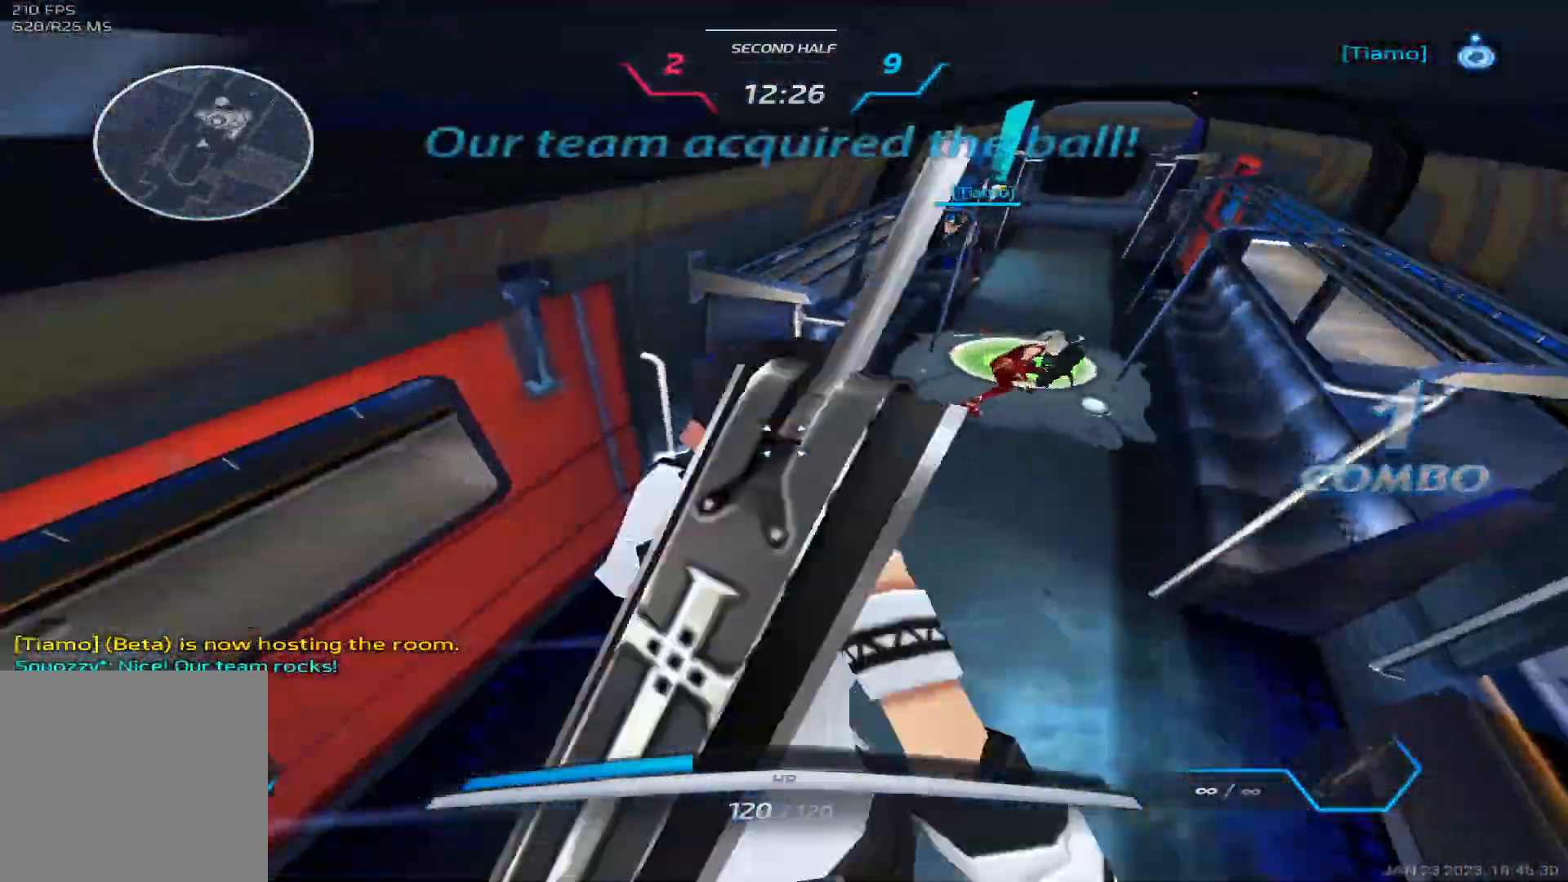
{"keys": [], "events": [[150, "d", "down"], [267, "w", "up"], [350, "d", "up"]]}
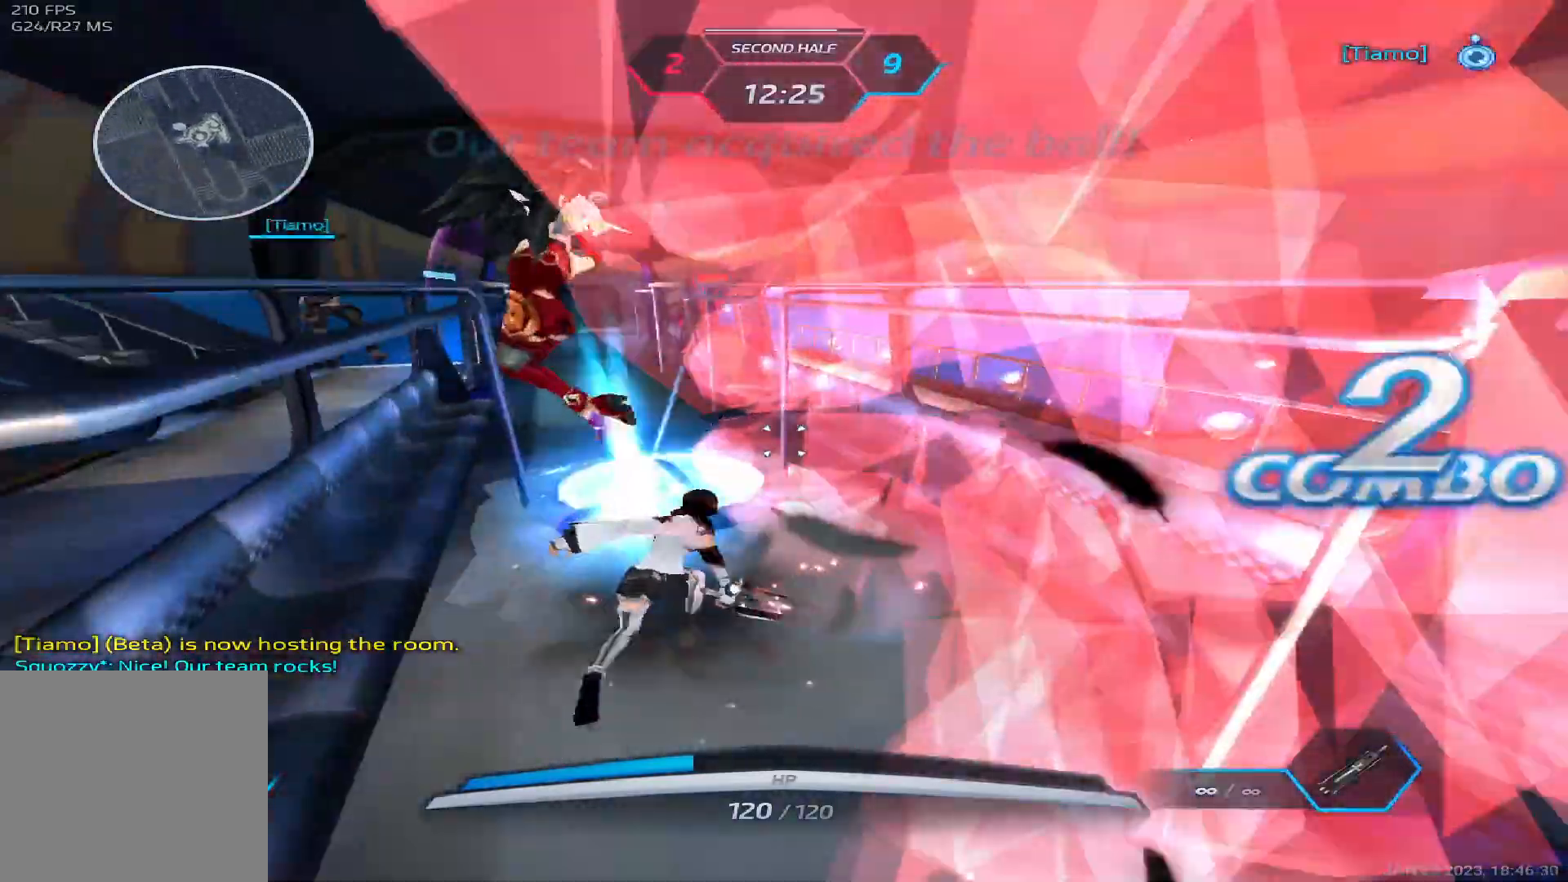
{"keys": ["d", "space"], "events": [[450, "d", "down"], [467, "space", "down"]]}
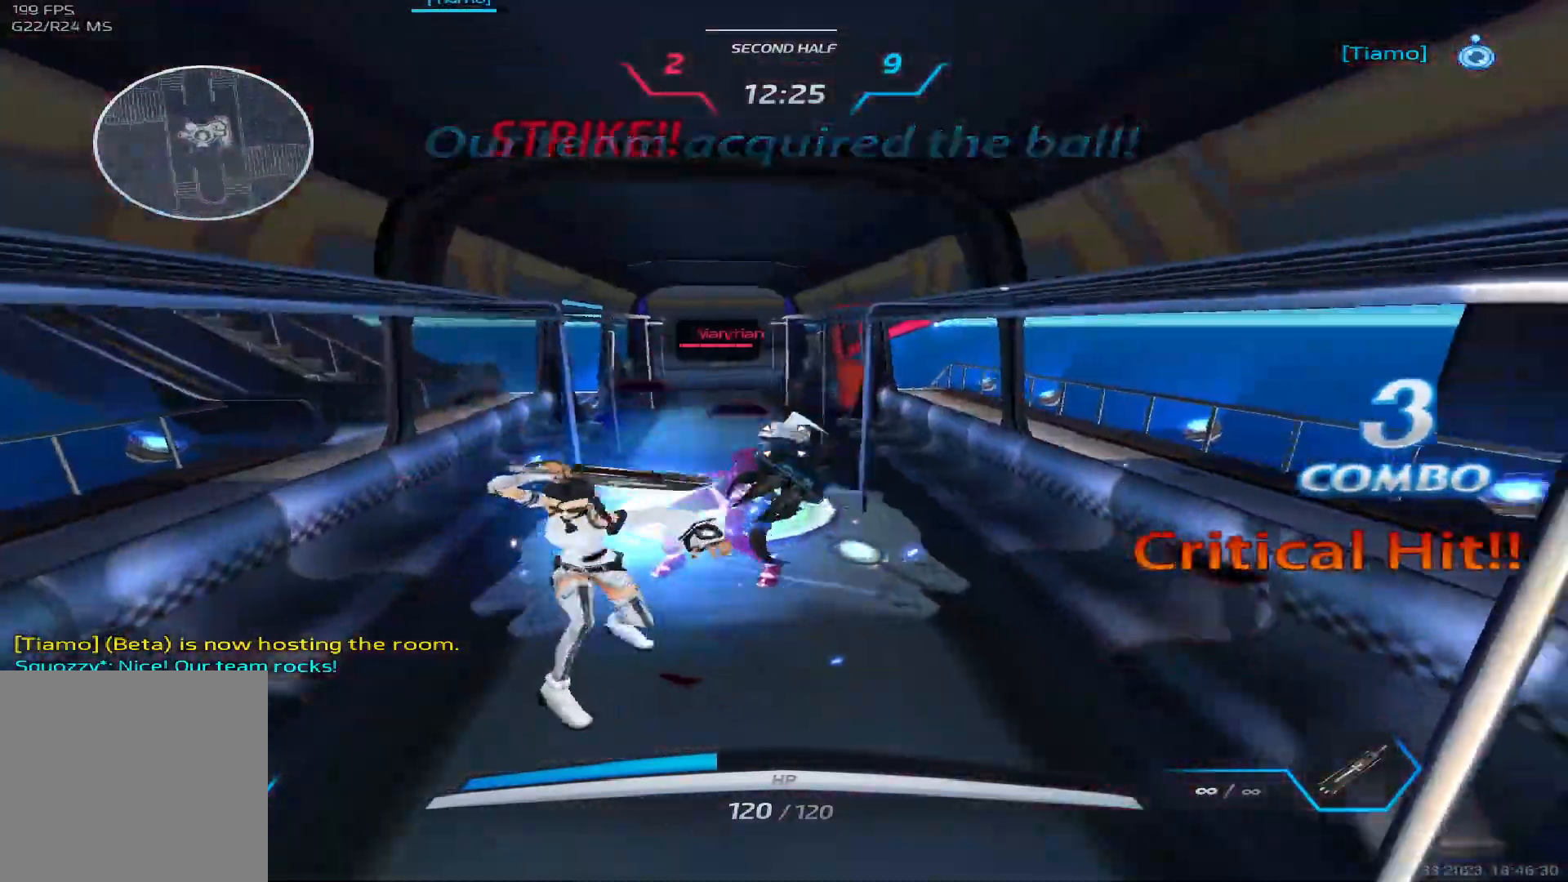
{"keys": ["3", "d"], "events": [[50, "space", "up"], [167, "space", "down"], [283, "space", "up"], [300, "3", "down"], [367, "3", "up"], [433, "3", "down"]]}
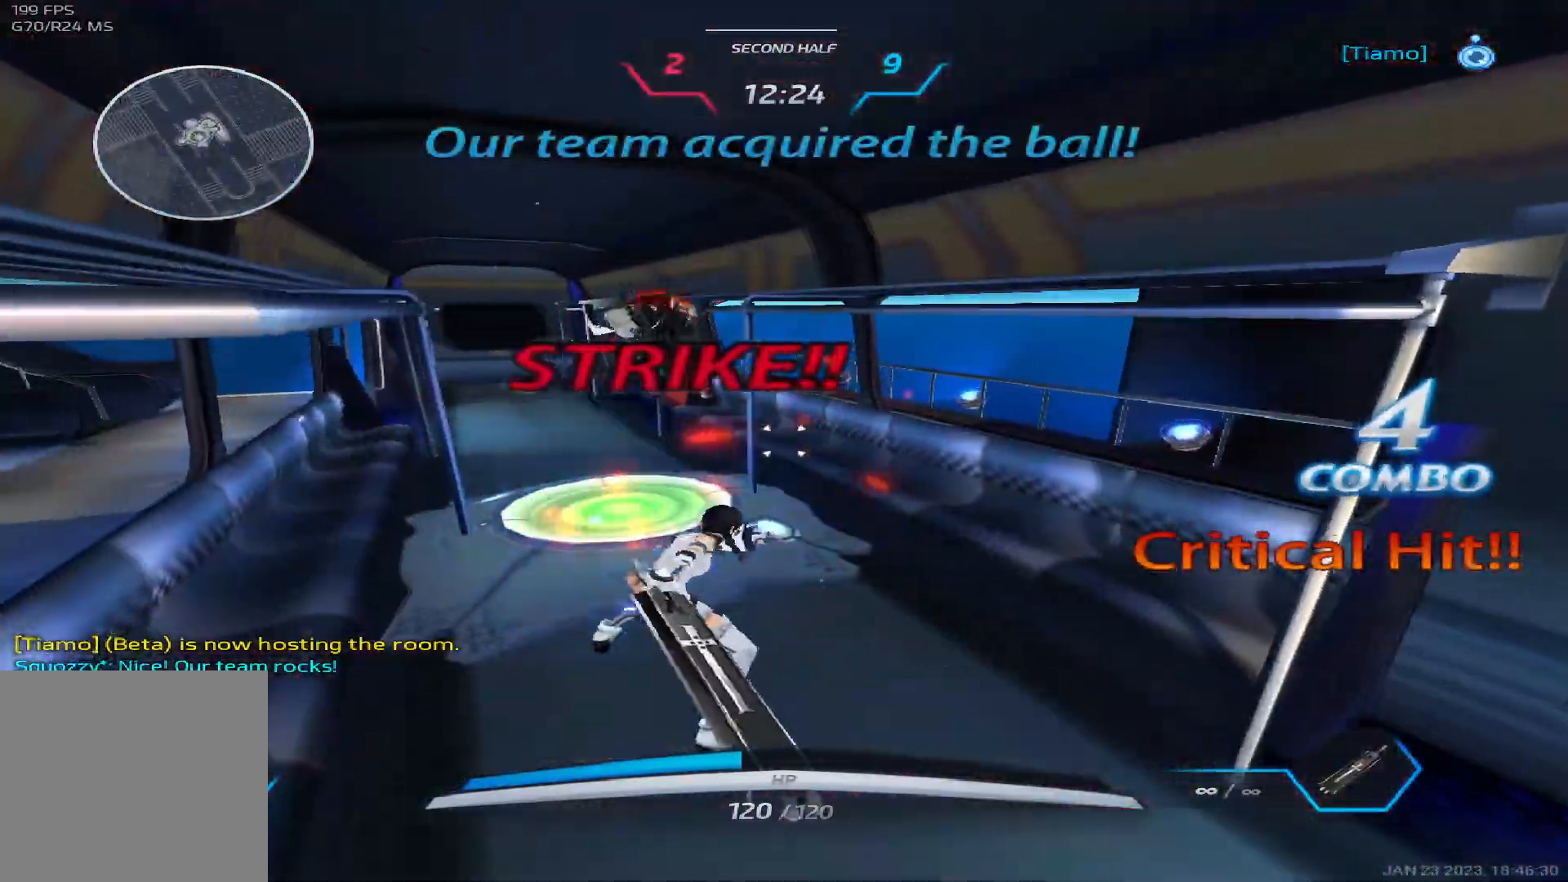
{"keys": ["w"], "events": [[17, "3", "up"], [333, "space", "down"], [433, "space", "up"], [450, "w", "down"], [500, "d", "up"]]}
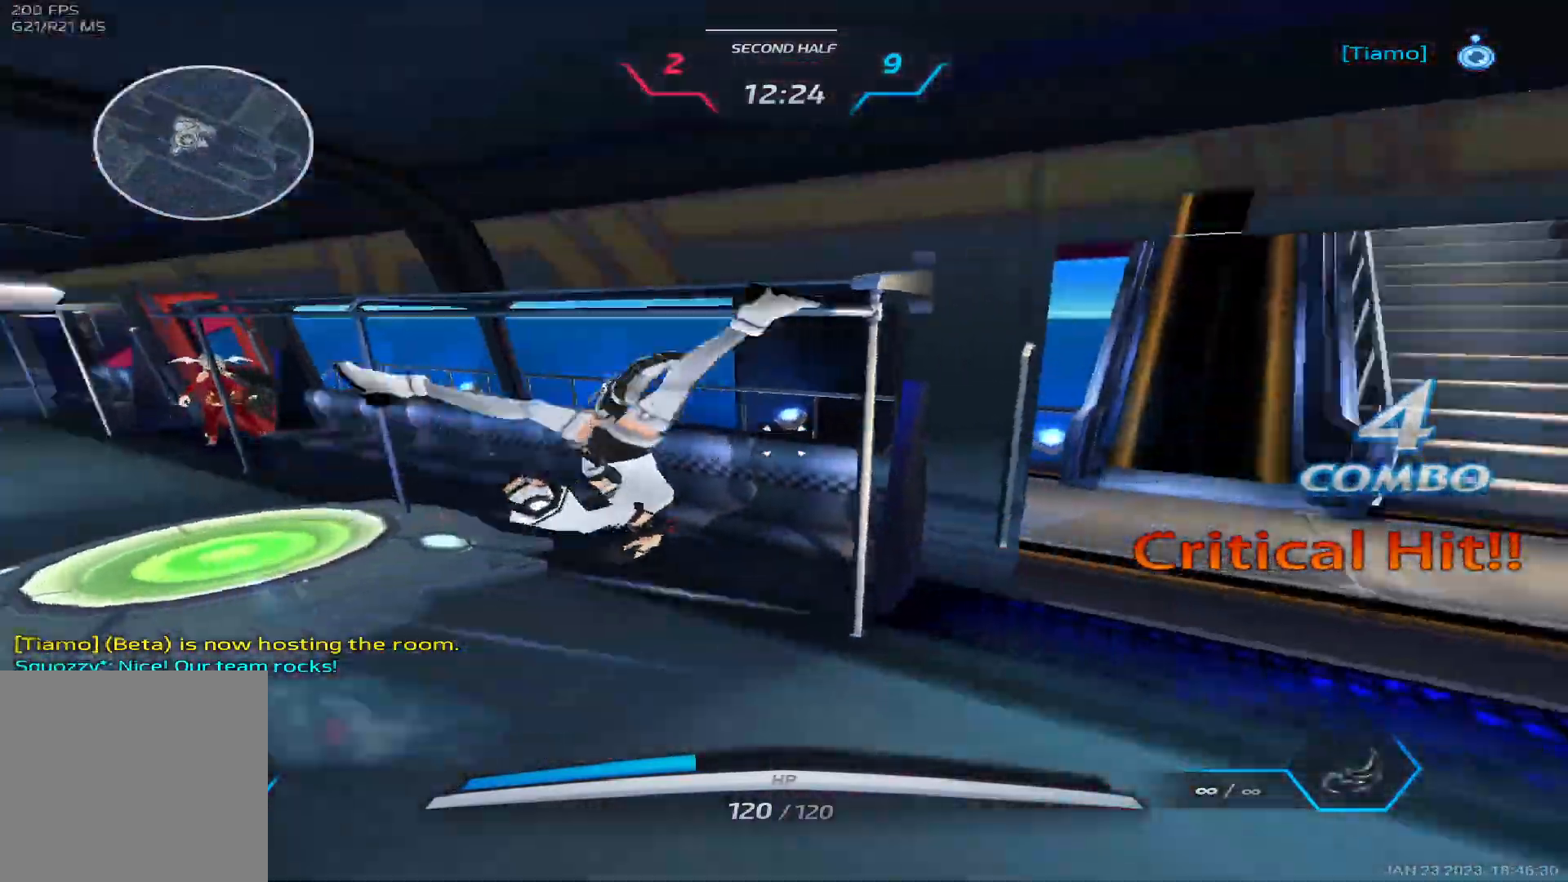
{"keys": ["w"], "events": [[17, "w", "up"], [50, "space", "down"], [67, "w", "down"], [150, "space", "up"]]}
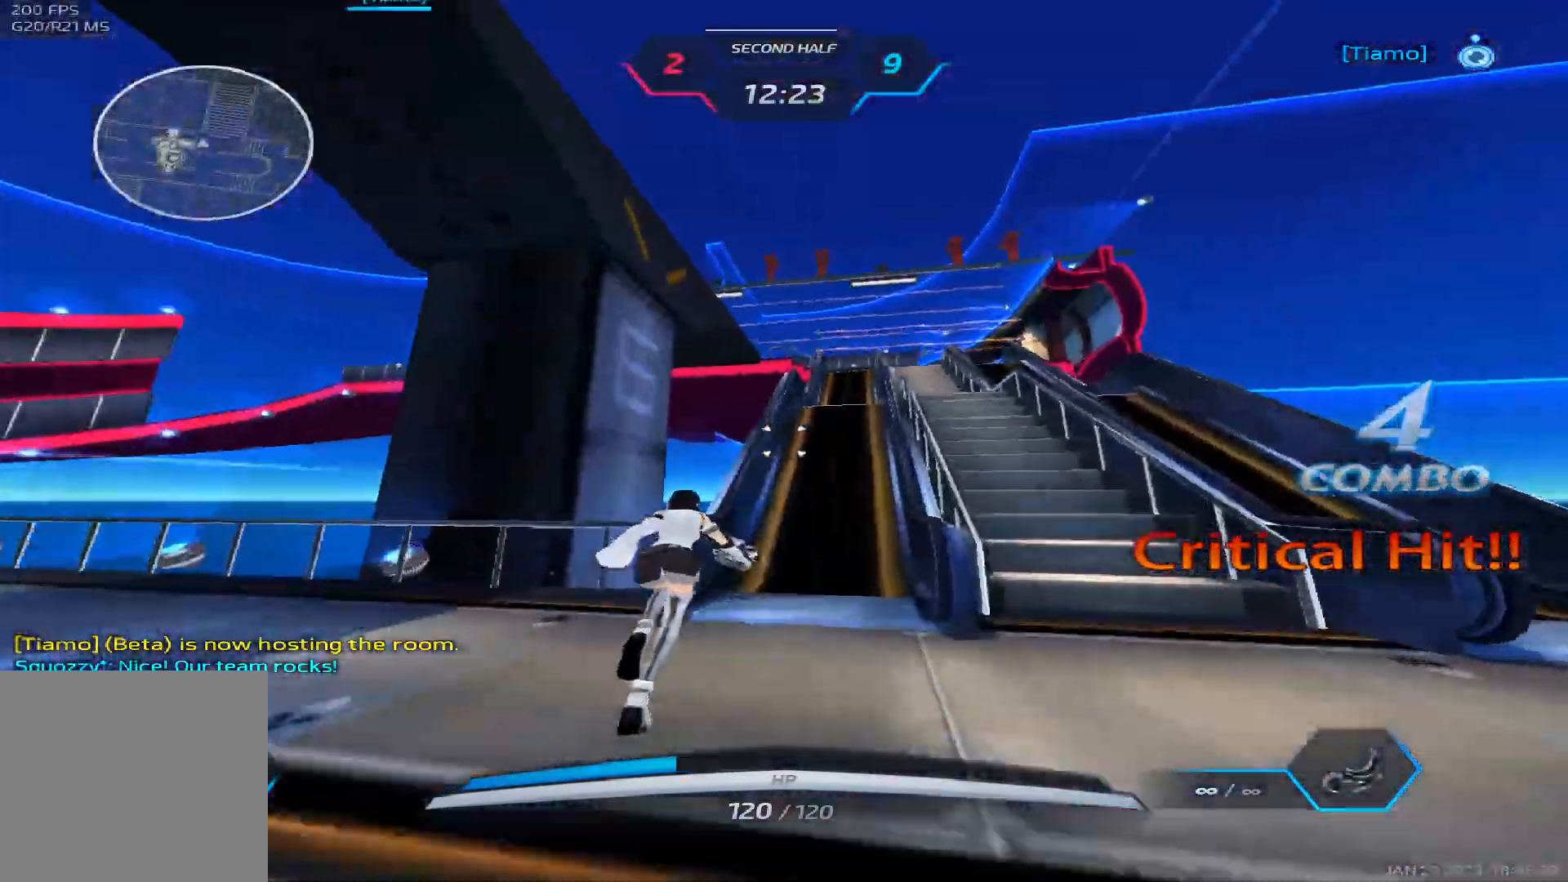
{"keys": ["w"], "events": []}
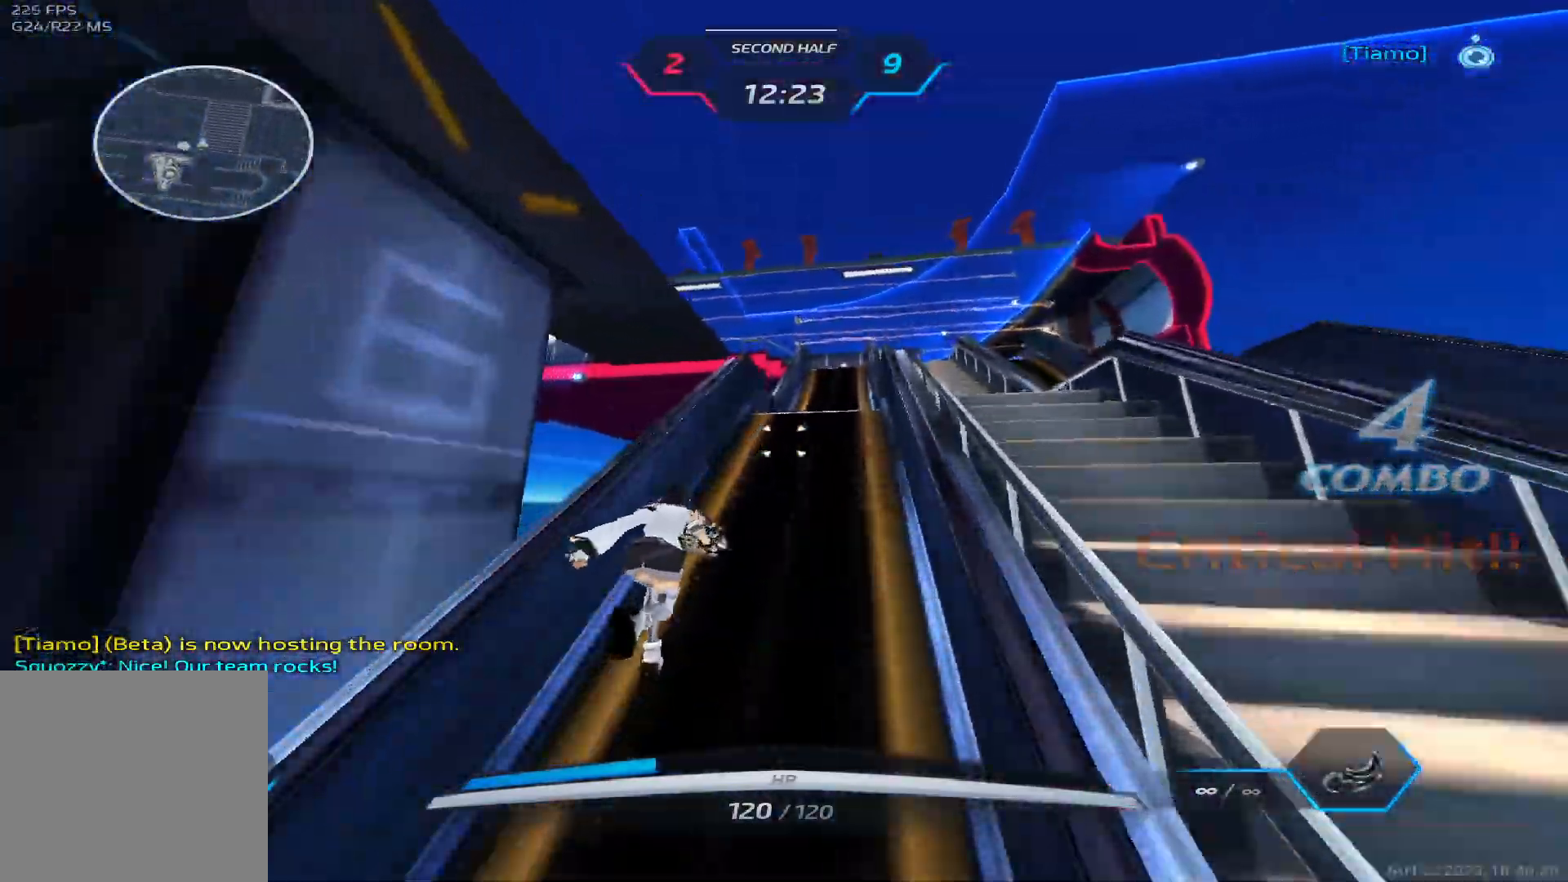
{"keys": [], "events": [[333, "space", "down"], [333, "w", "up"], [383, "w", "down"], [433, "space", "up"], [467, "w", "up"]]}
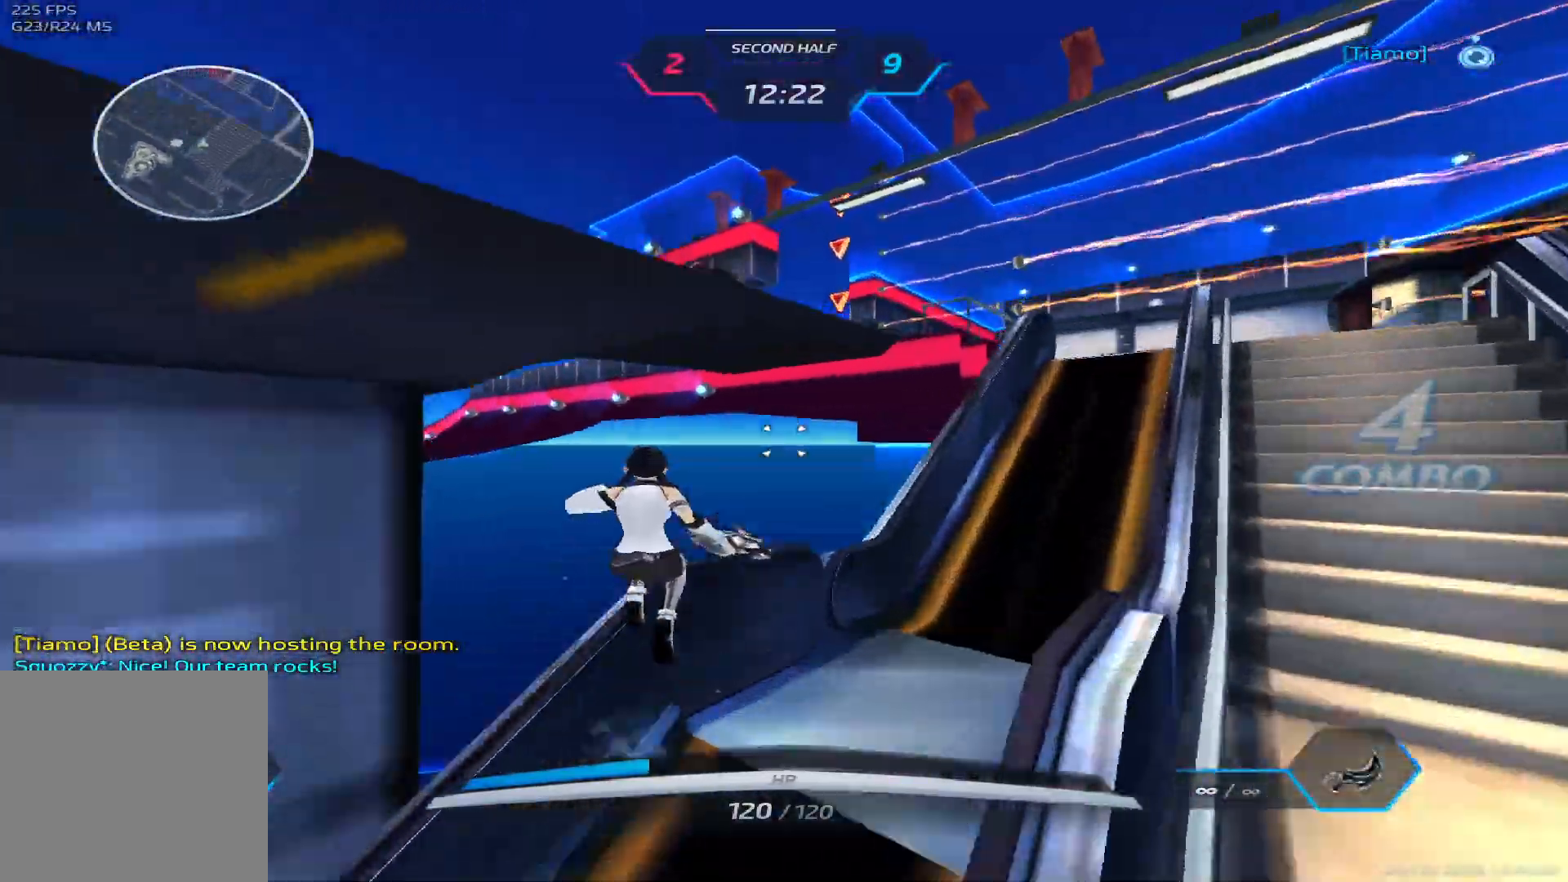
{"keys": ["a", "space", "w"], "events": [[17, "w", "down"], [100, "a", "down"], [117, "space", "down"], [283, "space", "up"], [500, "space", "down"]]}
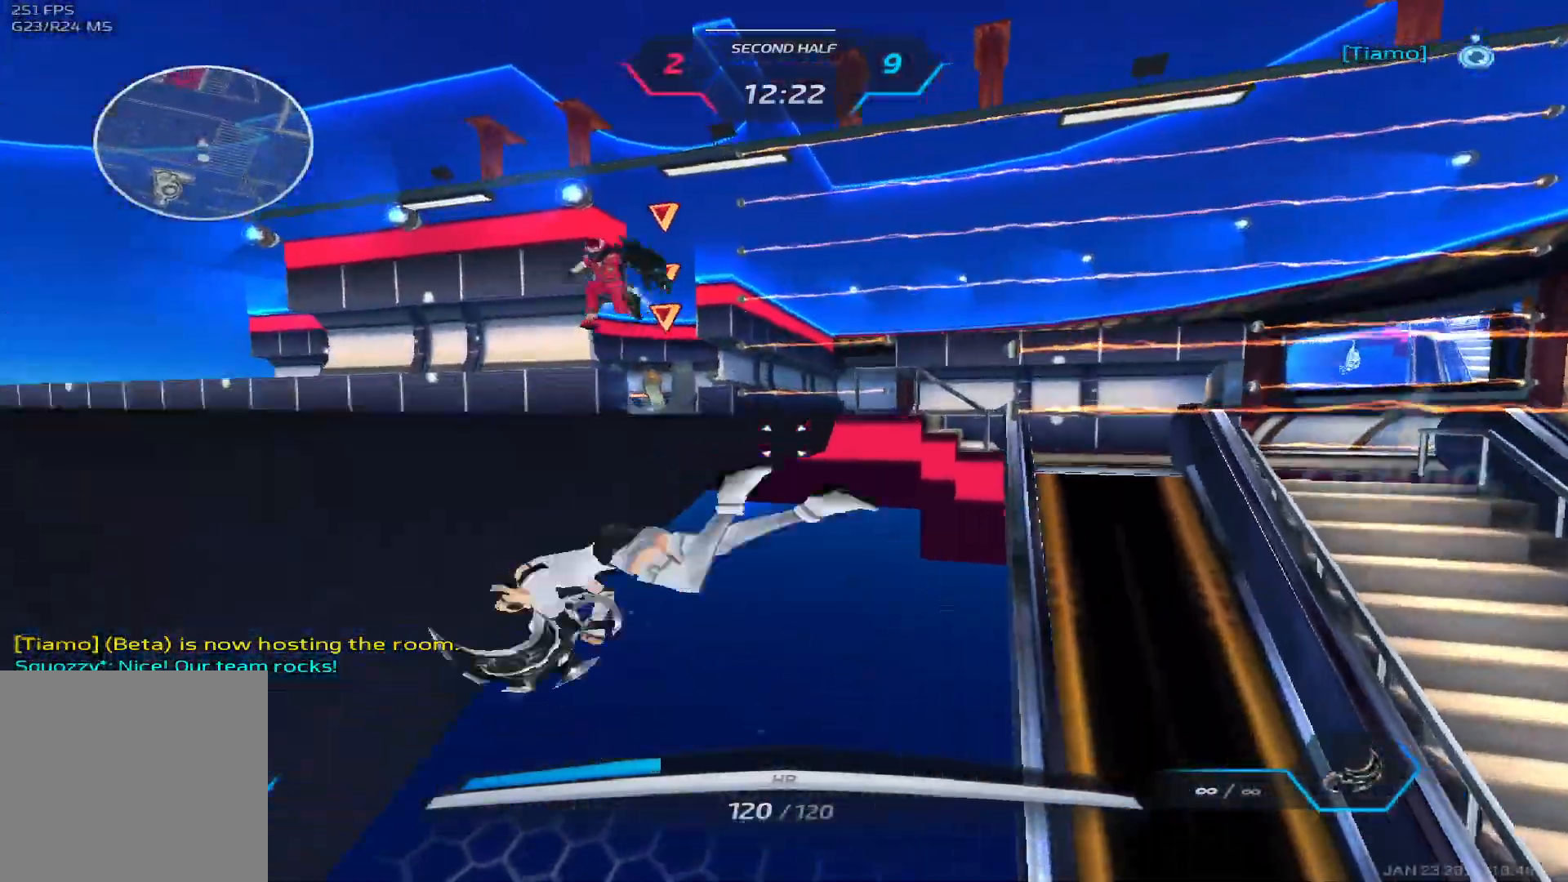
{"keys": ["d"], "events": [[183, "space", "up"], [267, "d", "down"], [283, "a", "up"], [333, "w", "up"], [367, "space", "down"], [500, "space", "up"]]}
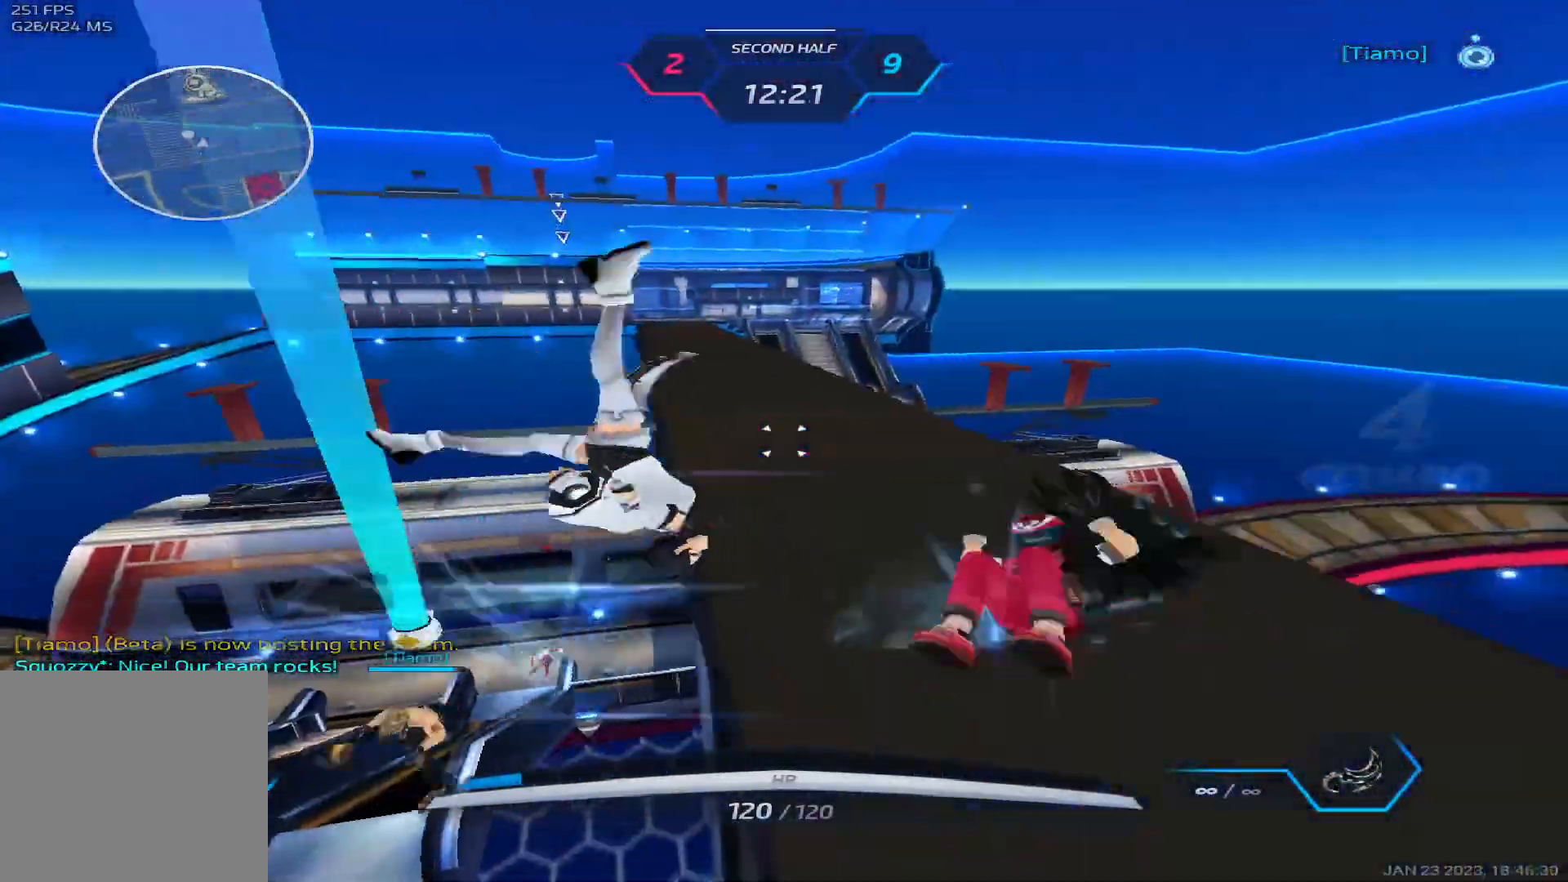
{"keys": ["d"], "events": [[50, "w", "down"], [150, "space", "down"], [200, "w", "up"], [267, "space", "up"], [350, "2", "down"], [400, "2", "up"]]}
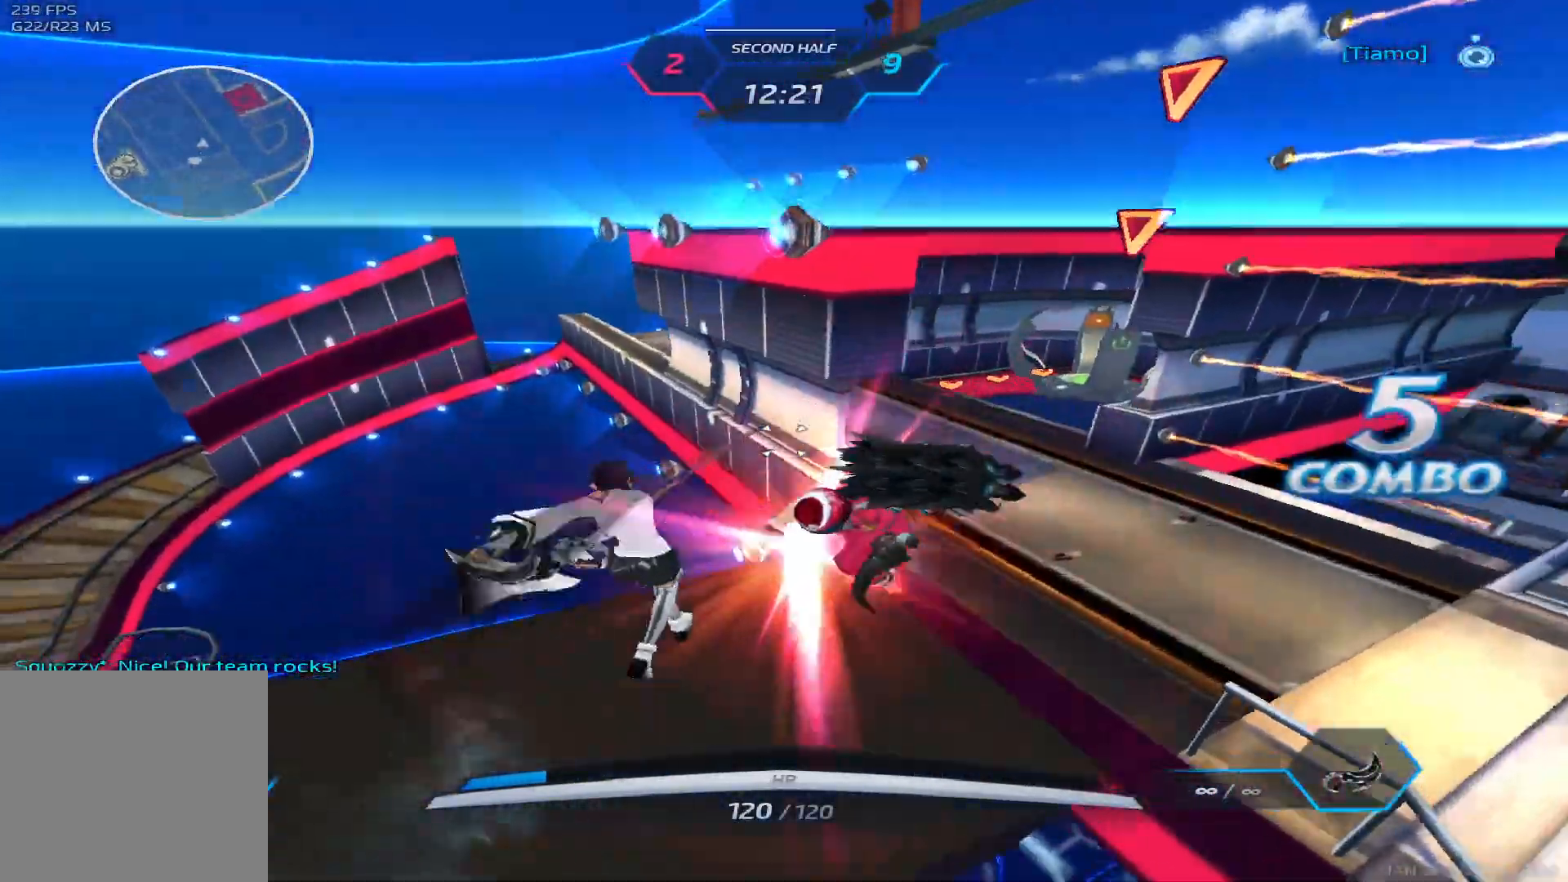
{"keys": ["d"], "events": []}
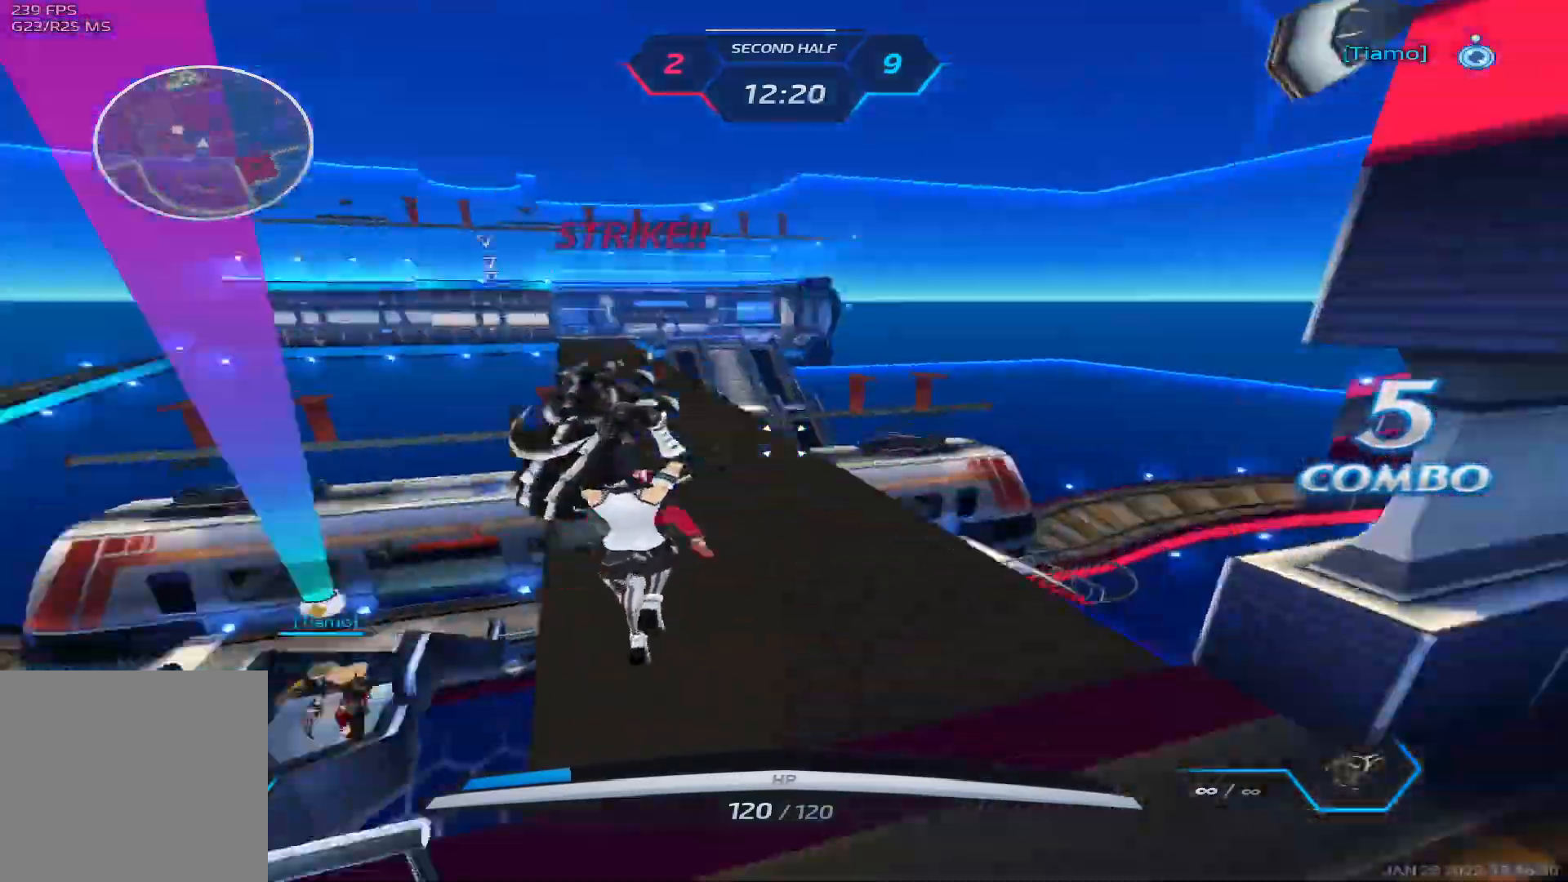
{"keys": ["a", "d", "w"], "events": [[17, "s", "down"], [283, "a", "down"], [417, "s", "up"], [450, "w", "down"]]}